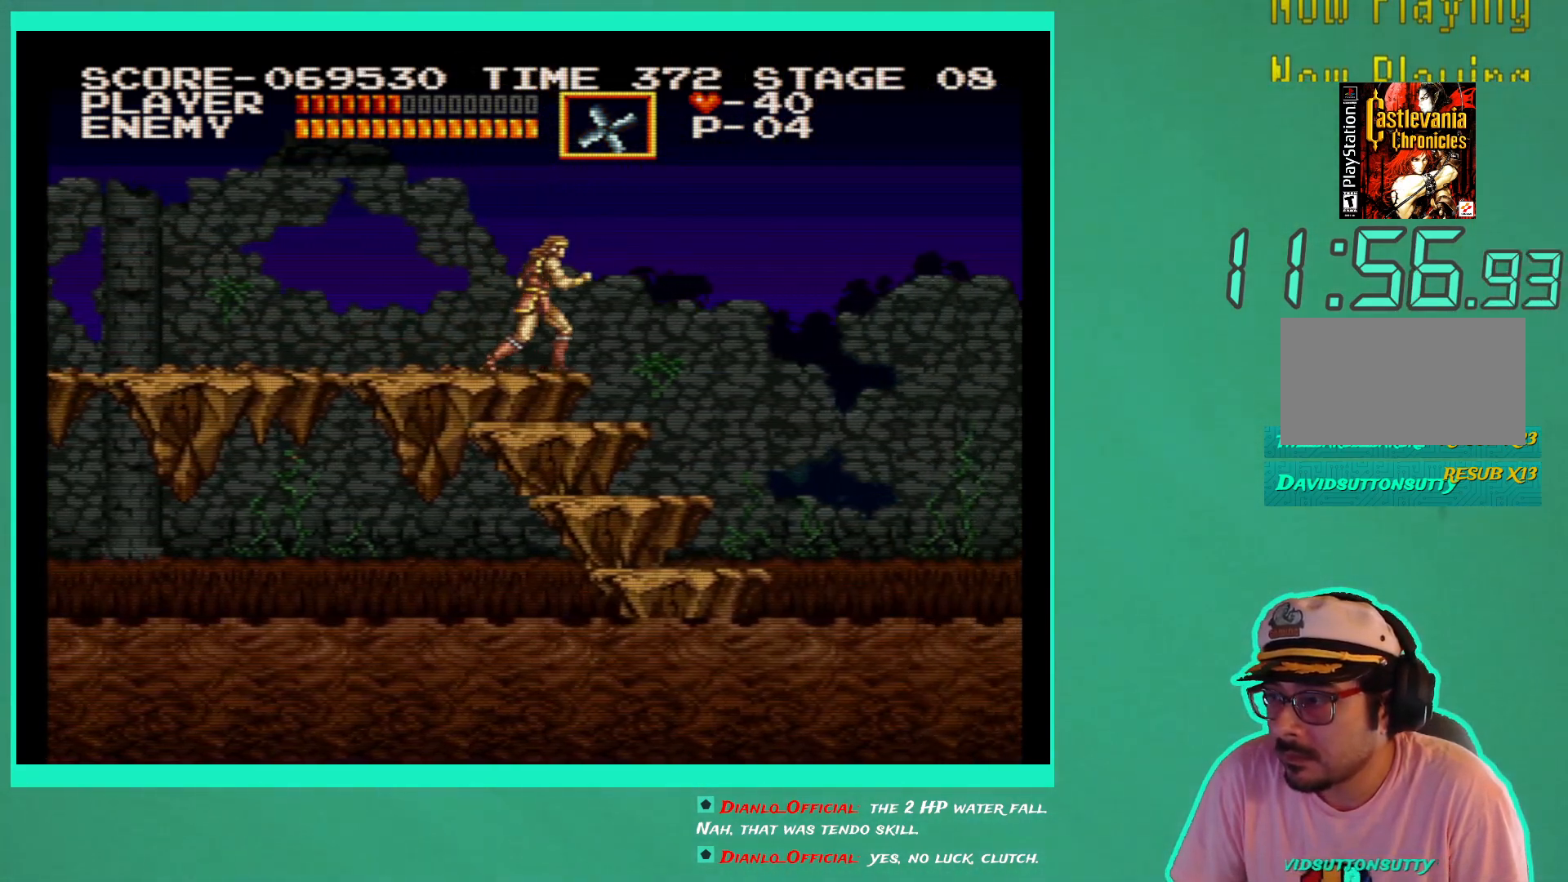
Gameplay with a controller (Xbox layout); each line is a JSON object with the inputs held at the frame after it. "events" lists button and stick changes between this image and that frame as [ms after this image, input, new state], when the widget could be followed in between. Not read: L3 R3.
{"buttons": [], "left_stick": "center", "right_stick": "center", "events": [[450, "DPAD_RIGHT", "up"]]}
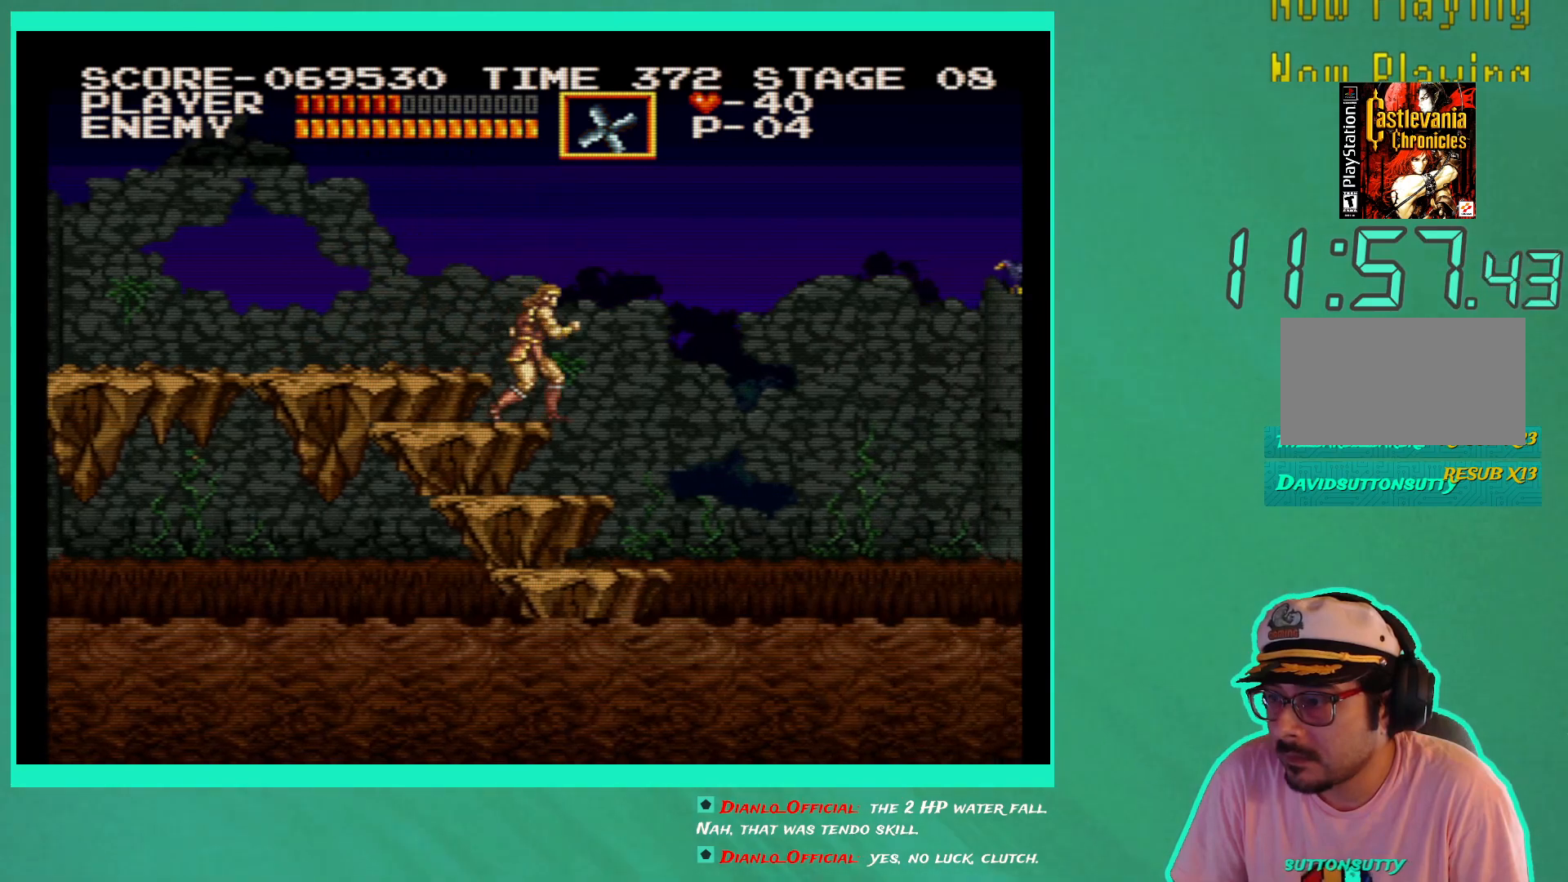
{"buttons": [], "left_stick": "center", "right_stick": "center", "events": [[167, "DPAD_RIGHT", "down"], [400, "DPAD_RIGHT", "up"]]}
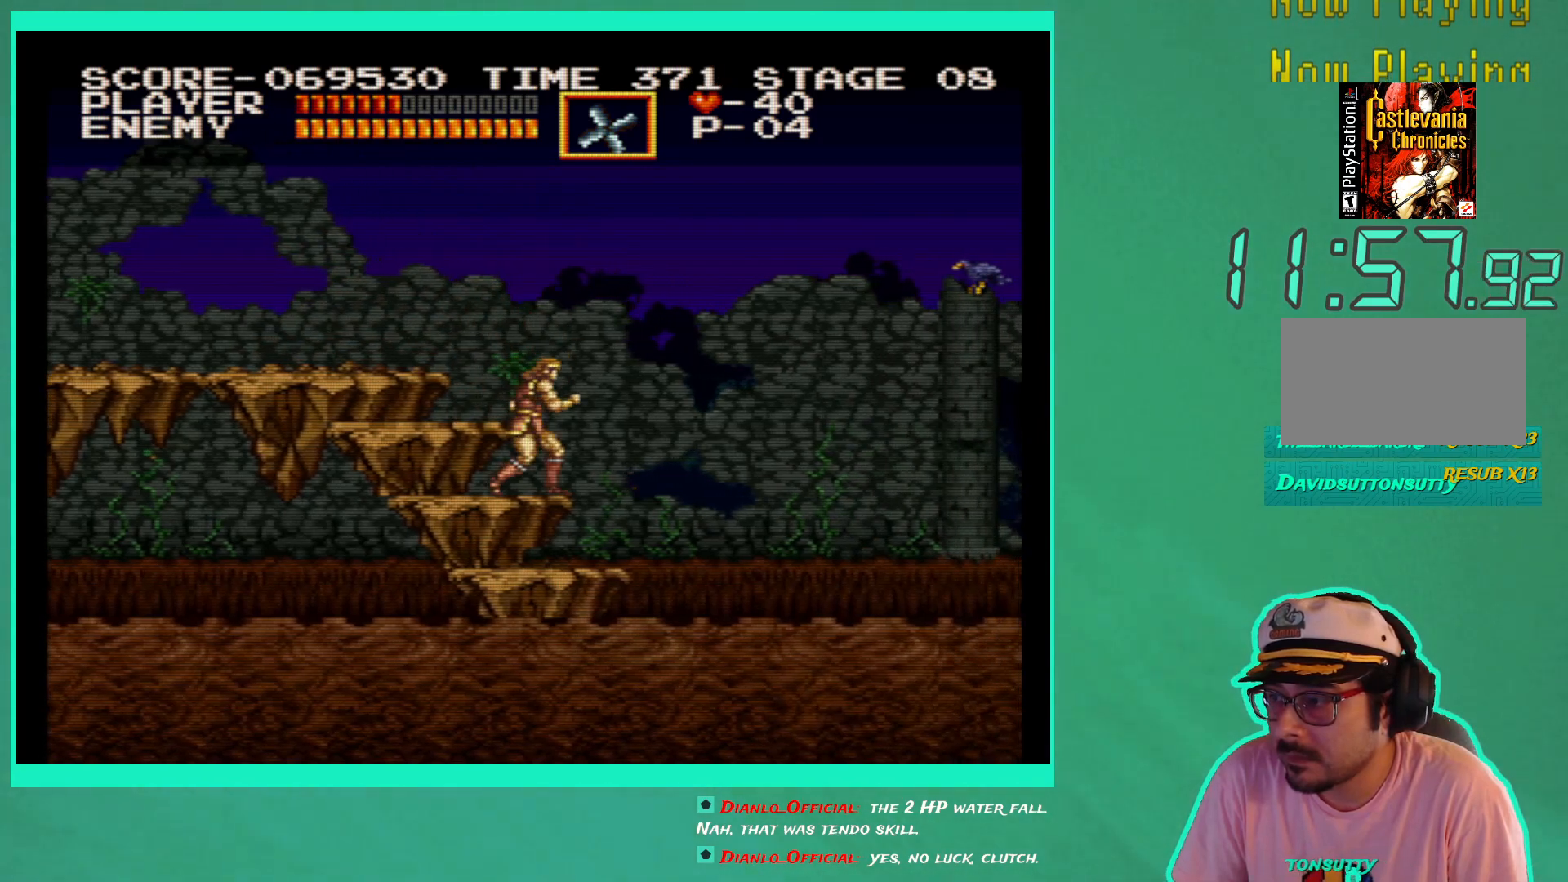
{"buttons": [], "left_stick": "center", "right_stick": "center", "events": []}
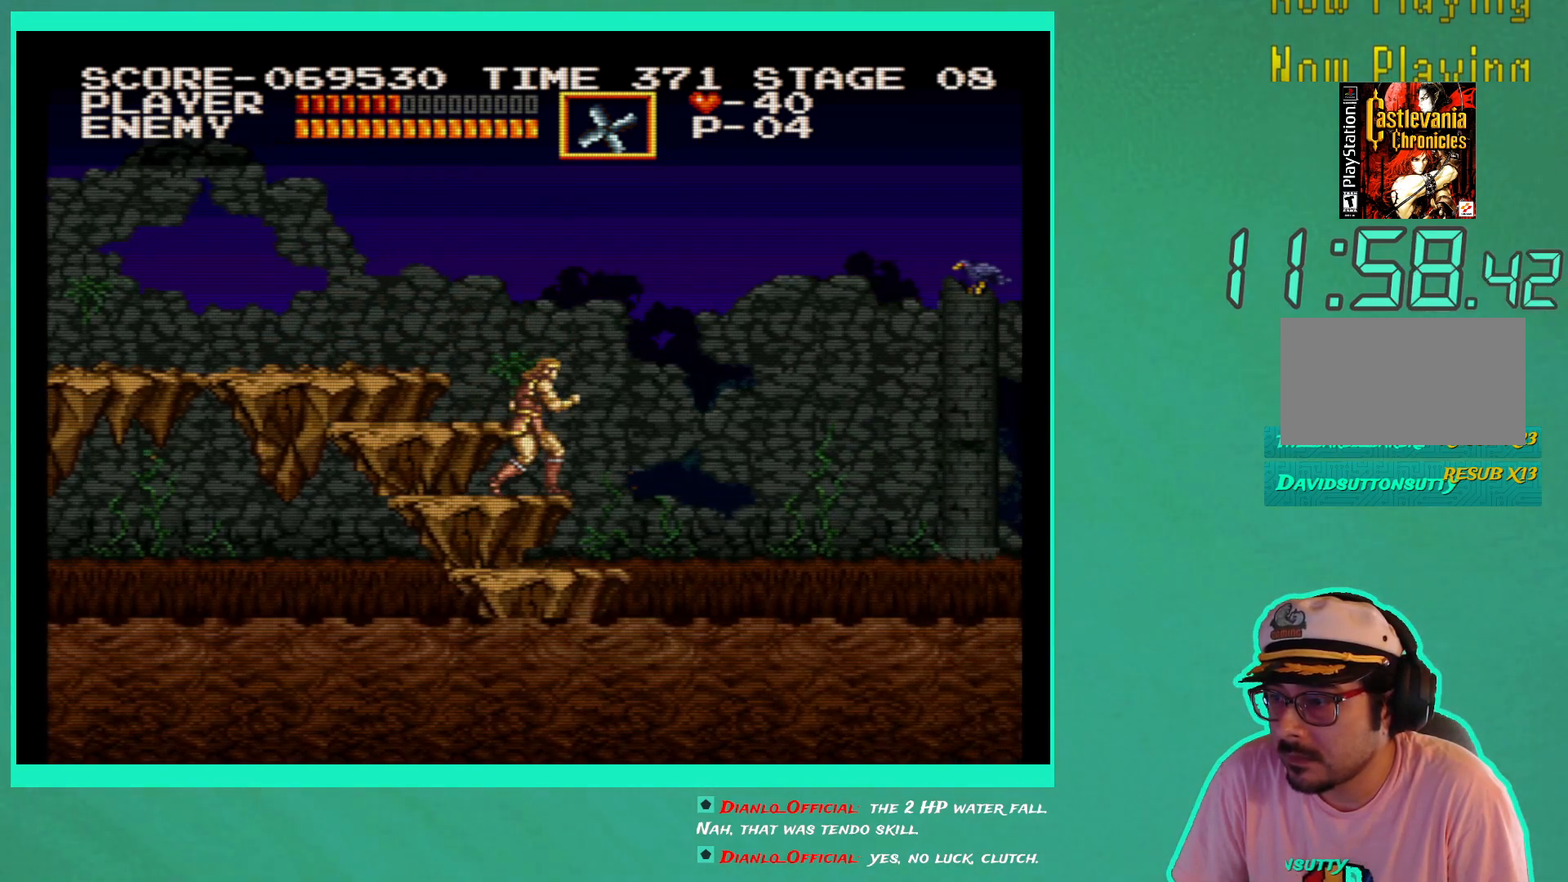
{"buttons": [], "left_stick": "center", "right_stick": "center", "events": [[33, "DPAD_RIGHT", "down"], [267, "DPAD_RIGHT", "up"]]}
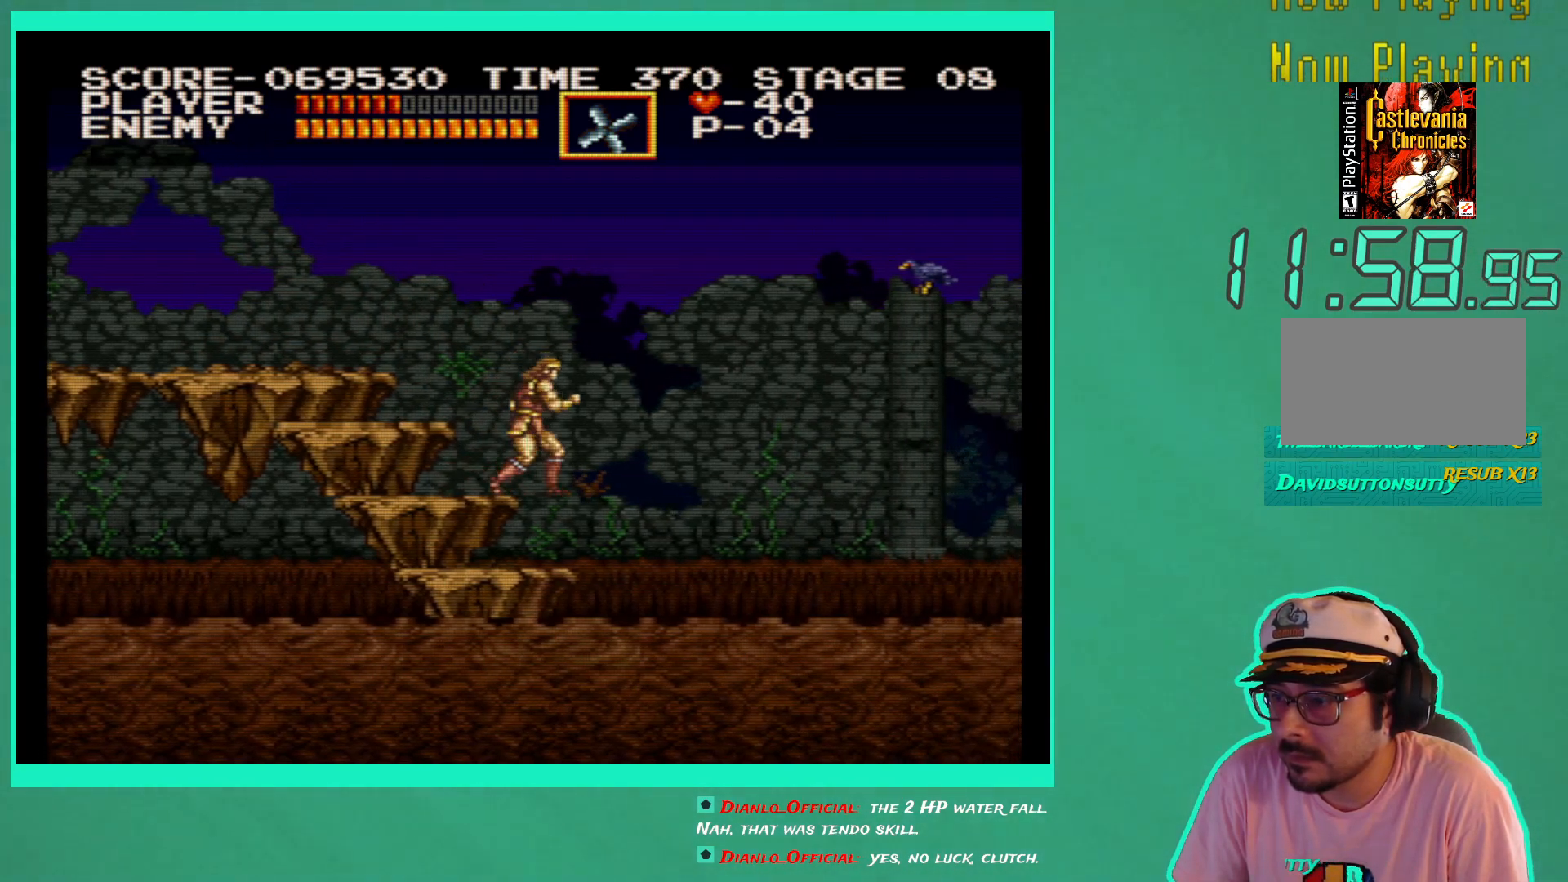
{"buttons": [], "left_stick": "center", "right_stick": "center", "events": [[133, "DPAD_RIGHT", "down"], [217, "DPAD_RIGHT", "up"]]}
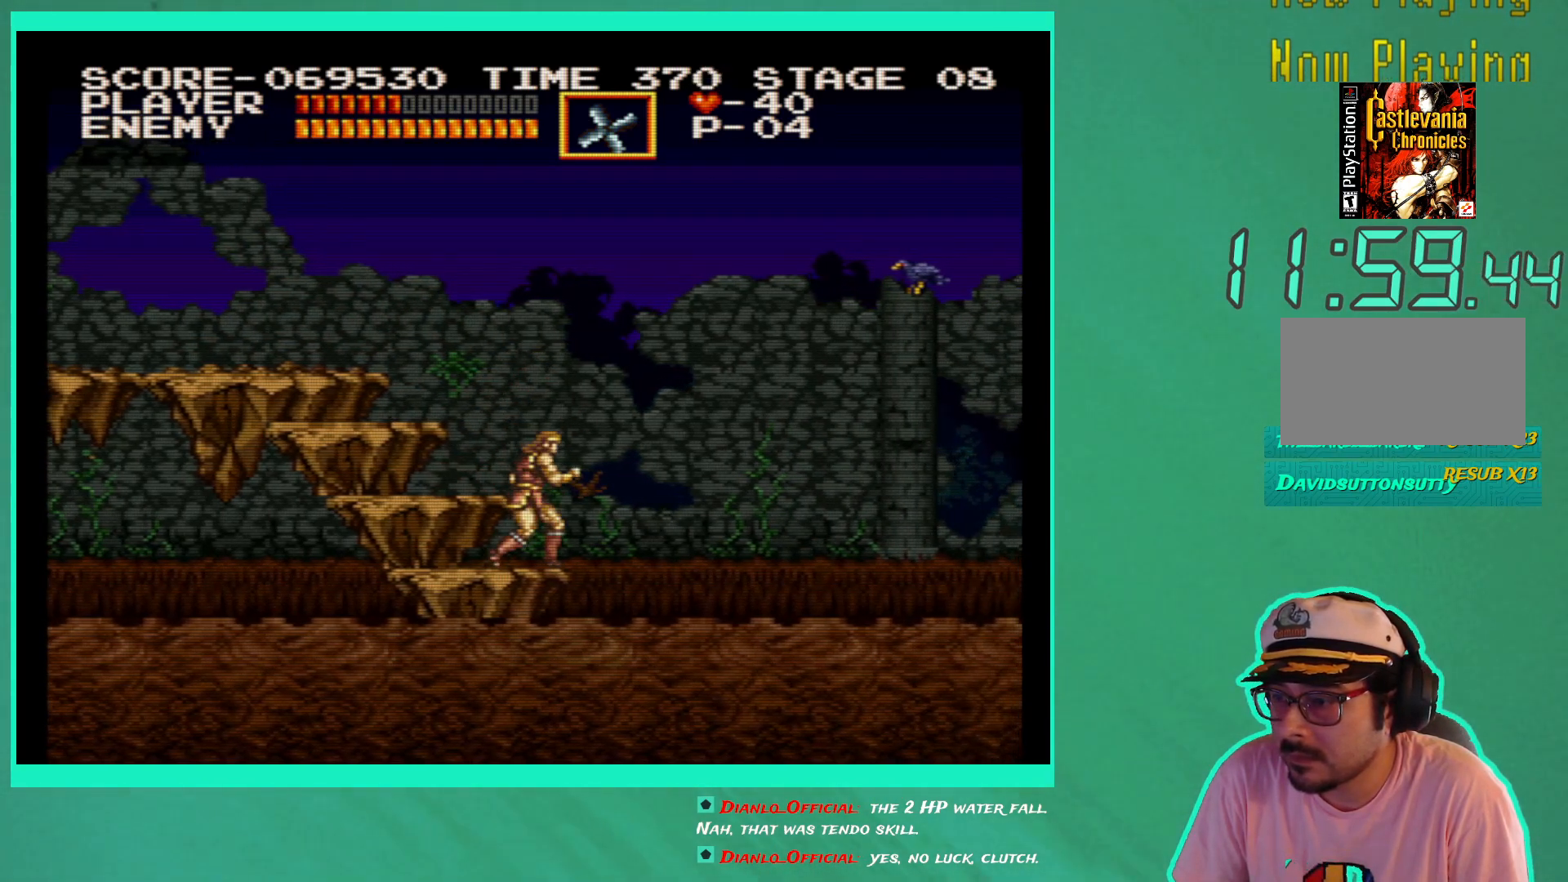
{"buttons": ["DPAD_RIGHT"], "left_stick": "center", "right_stick": "center", "events": [[33, "DPAD_RIGHT", "down"], [133, "DPAD_RIGHT", "up"], [417, "DPAD_RIGHT", "down"]]}
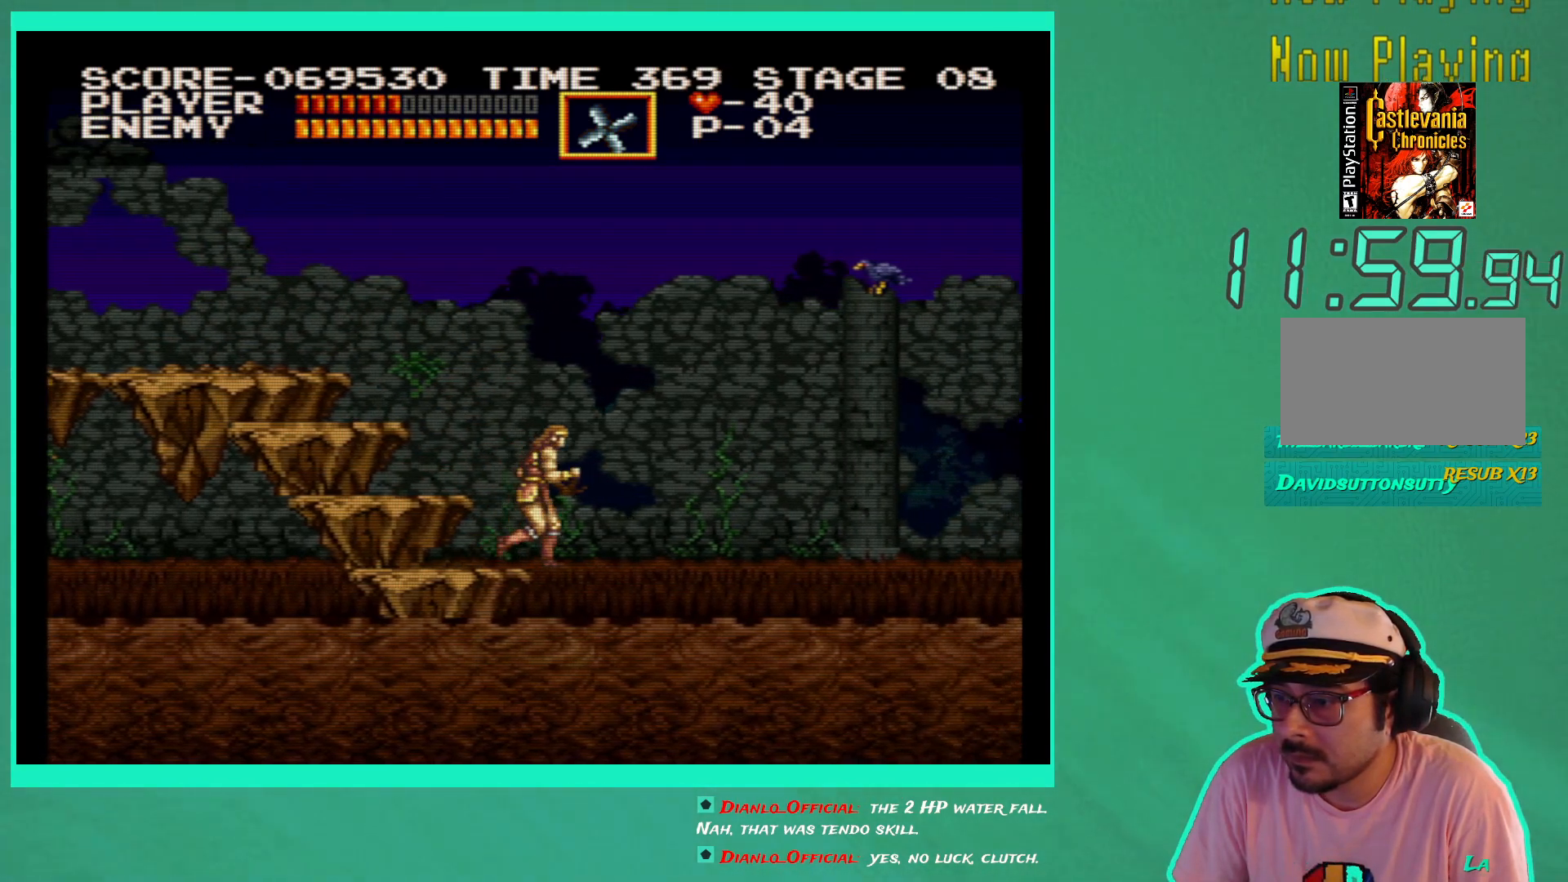
{"buttons": [], "left_stick": "center", "right_stick": "center", "events": [[17, "DPAD_RIGHT", "up"]]}
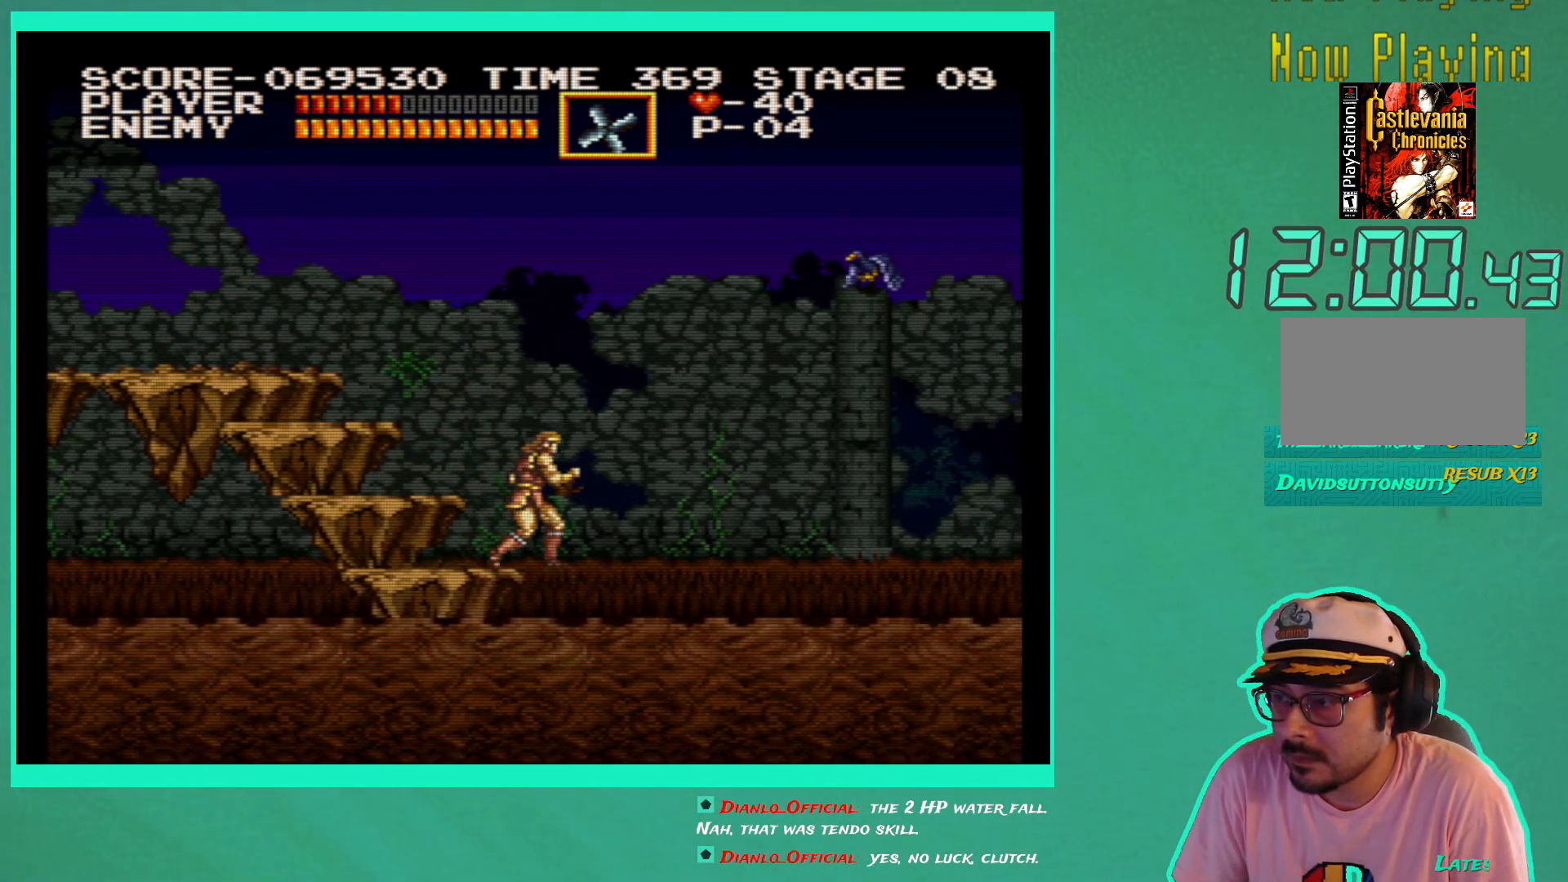
{"buttons": [], "left_stick": "center", "right_stick": "center", "events": [[17, "DPAD_LEFT", "down"], [183, "DPAD_LEFT", "up"], [267, "DPAD_RIGHT", "down"], [317, "DPAD_RIGHT", "up"]]}
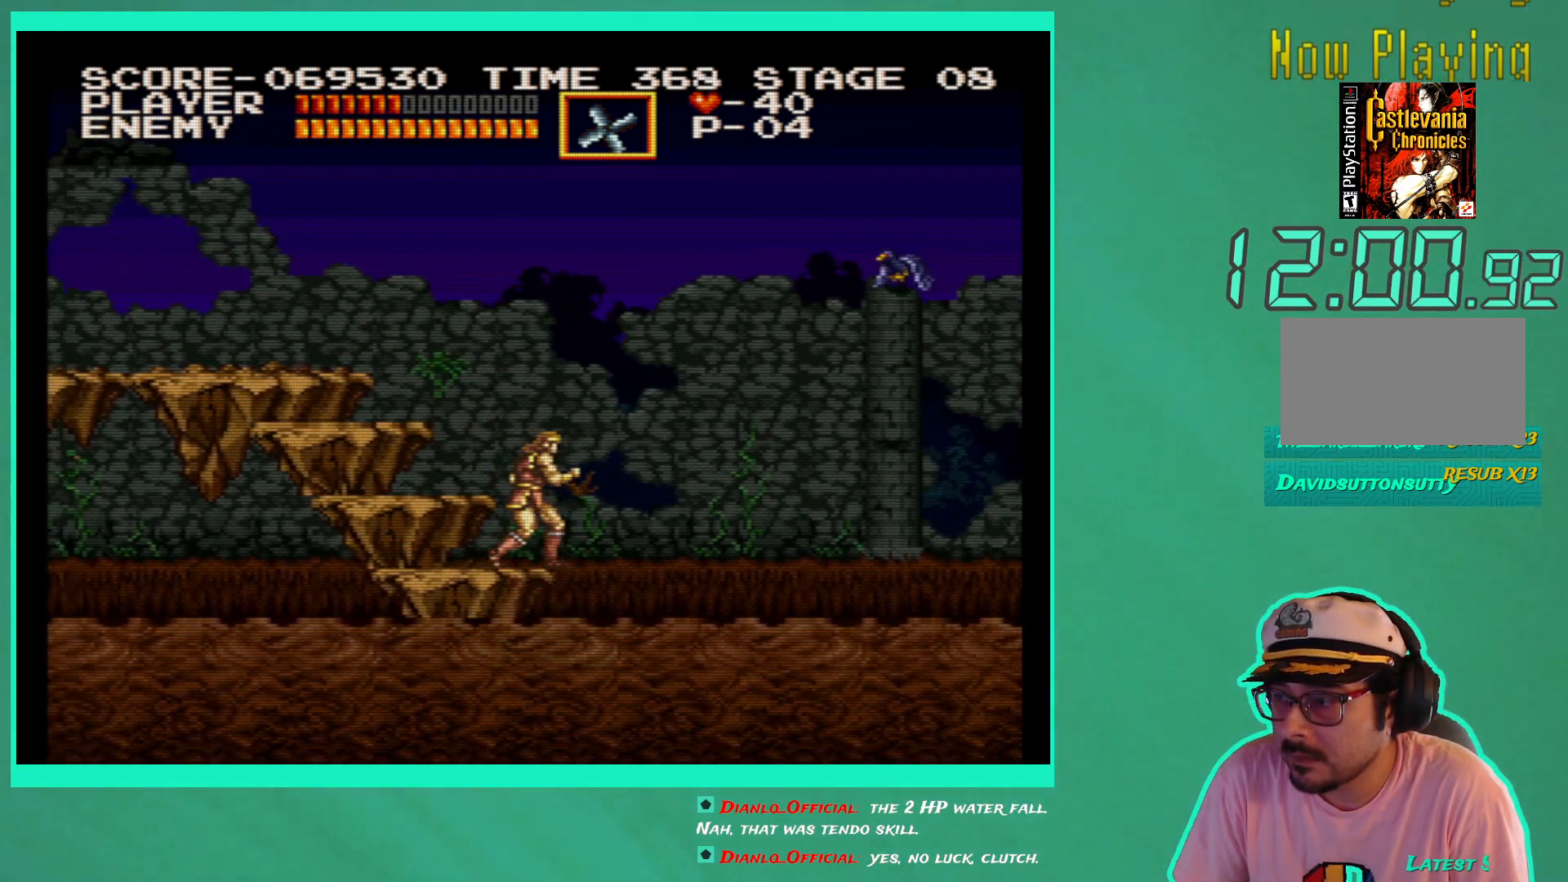
{"buttons": [], "left_stick": "center", "right_stick": "center", "events": [[150, "A", "down"], [283, "A", "up"], [367, "X", "down"], [467, "X", "up"]]}
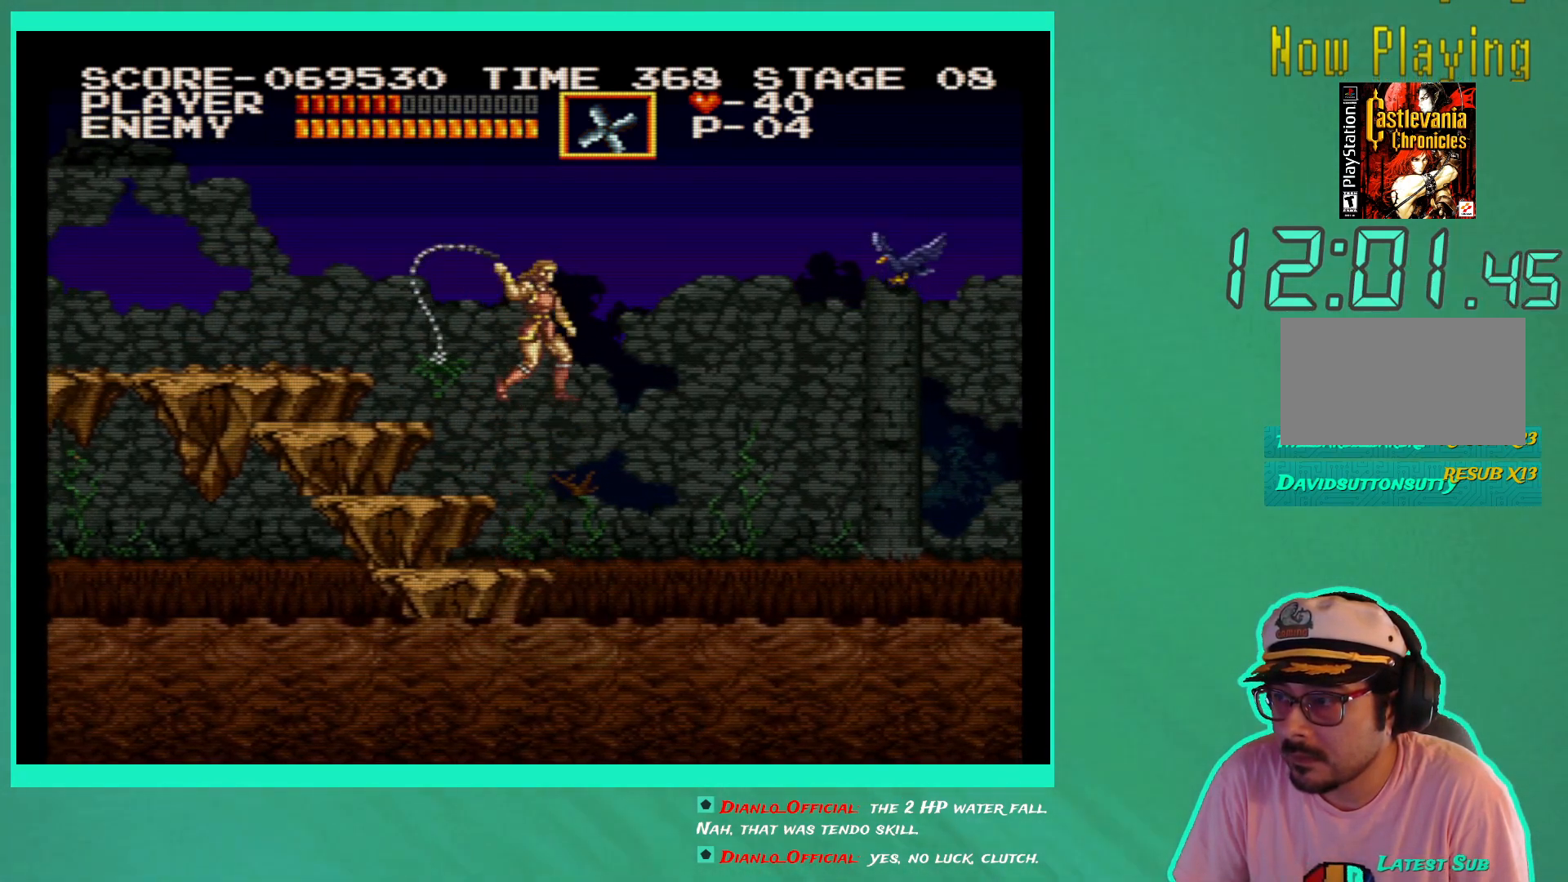
{"buttons": ["A"], "left_stick": "center", "right_stick": "center", "events": [[433, "A", "down"]]}
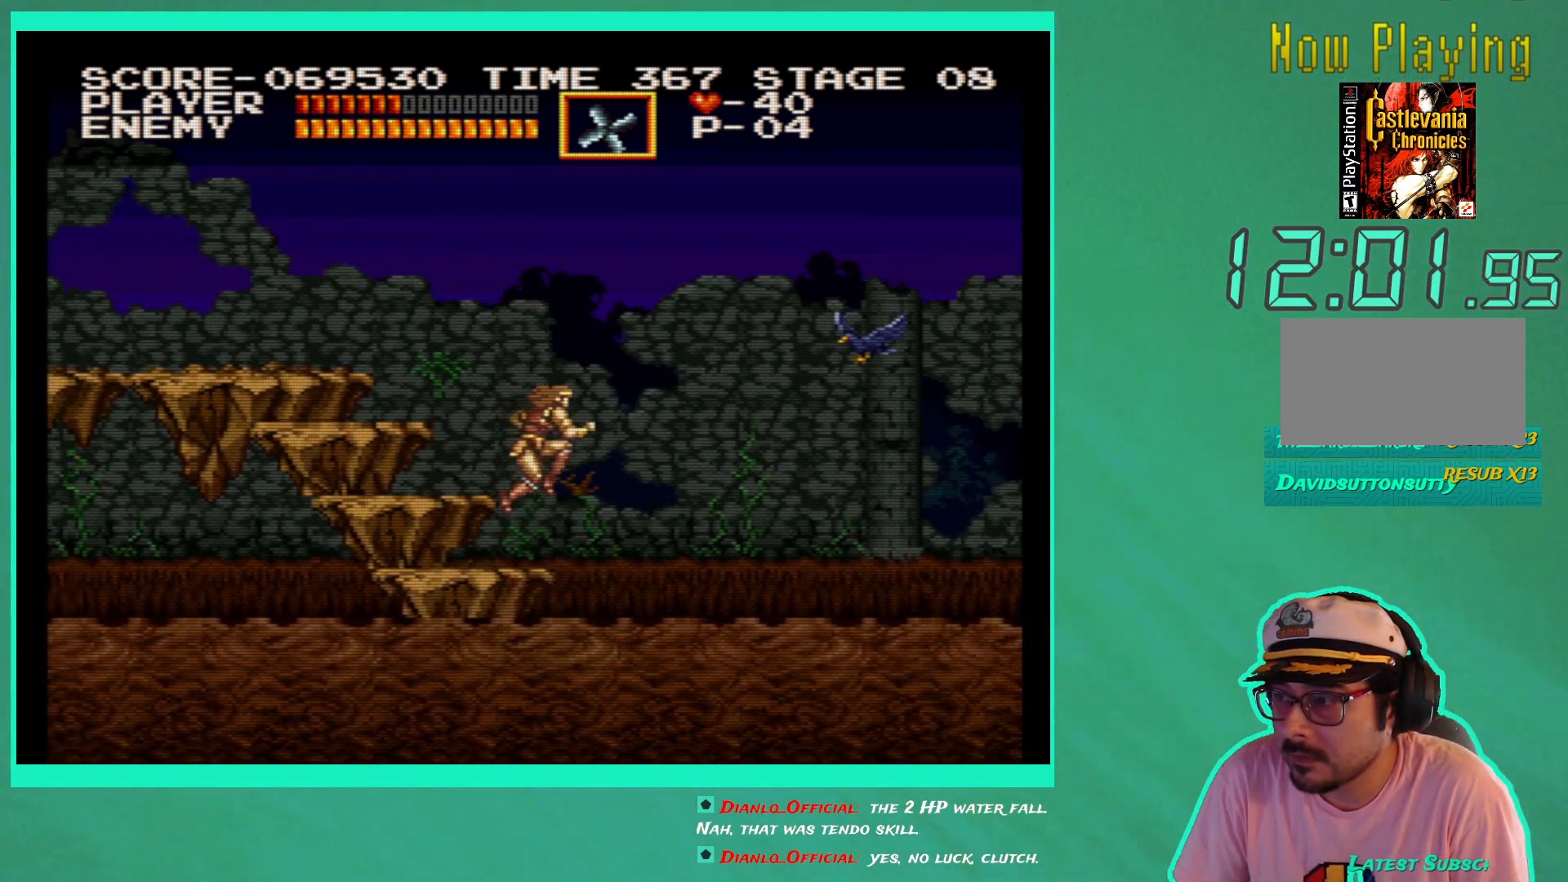
{"buttons": [], "left_stick": "center", "right_stick": "center", "events": [[117, "A", "up"], [183, "X", "down"], [267, "X", "up"]]}
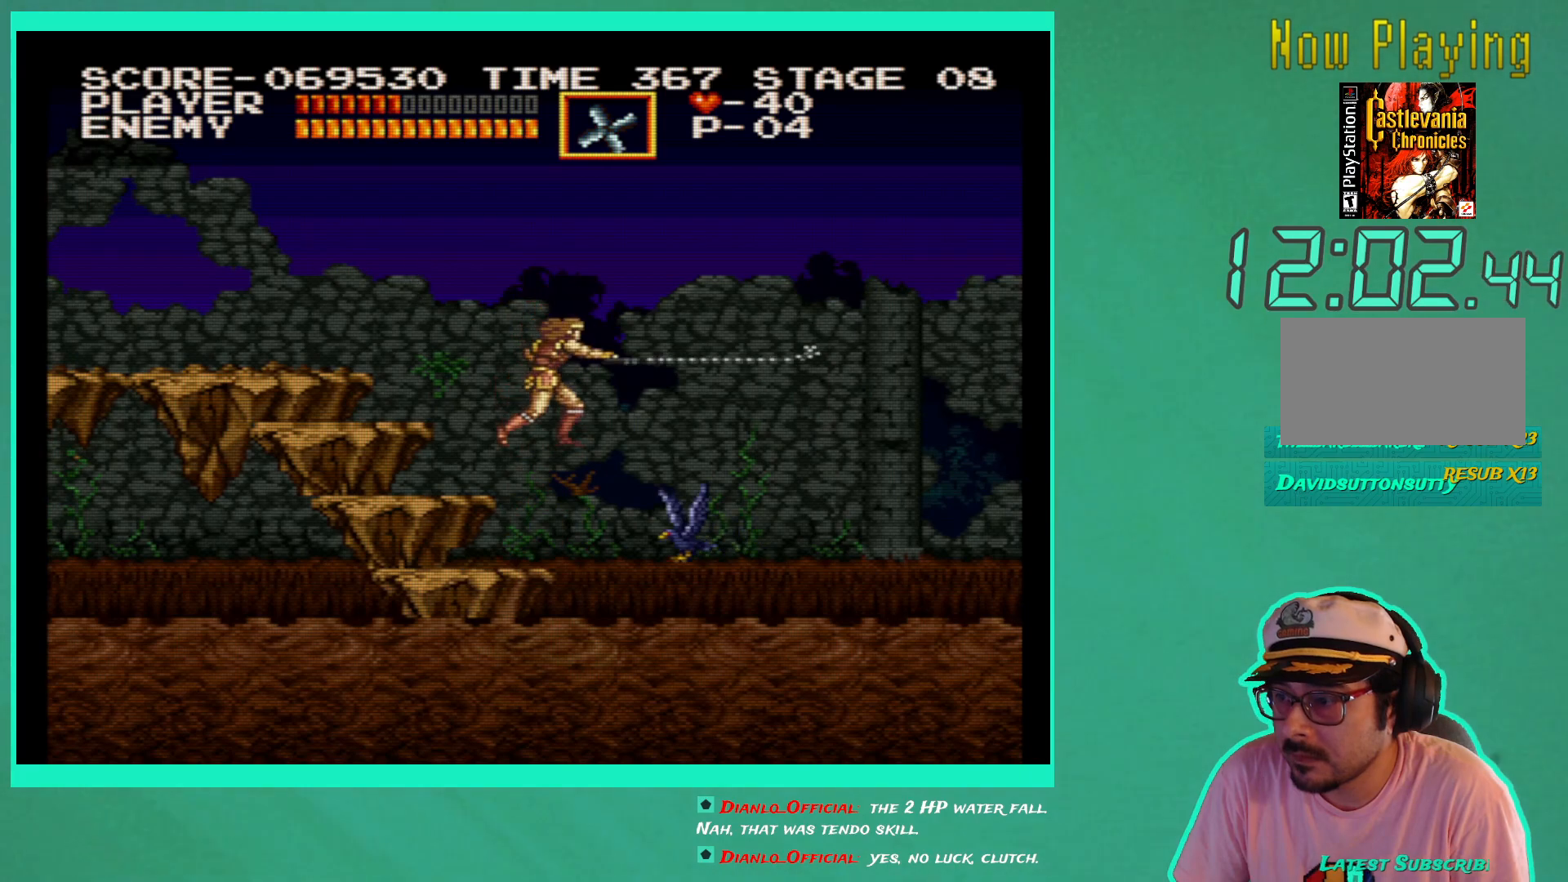
{"buttons": ["X", "DPAD_DOWN"], "left_stick": "center", "right_stick": "center", "events": [[133, "DPAD_DOWN", "down"], [183, "X", "down"], [283, "X", "up"], [333, "X", "down"], [417, "X", "up"], [483, "X", "down"]]}
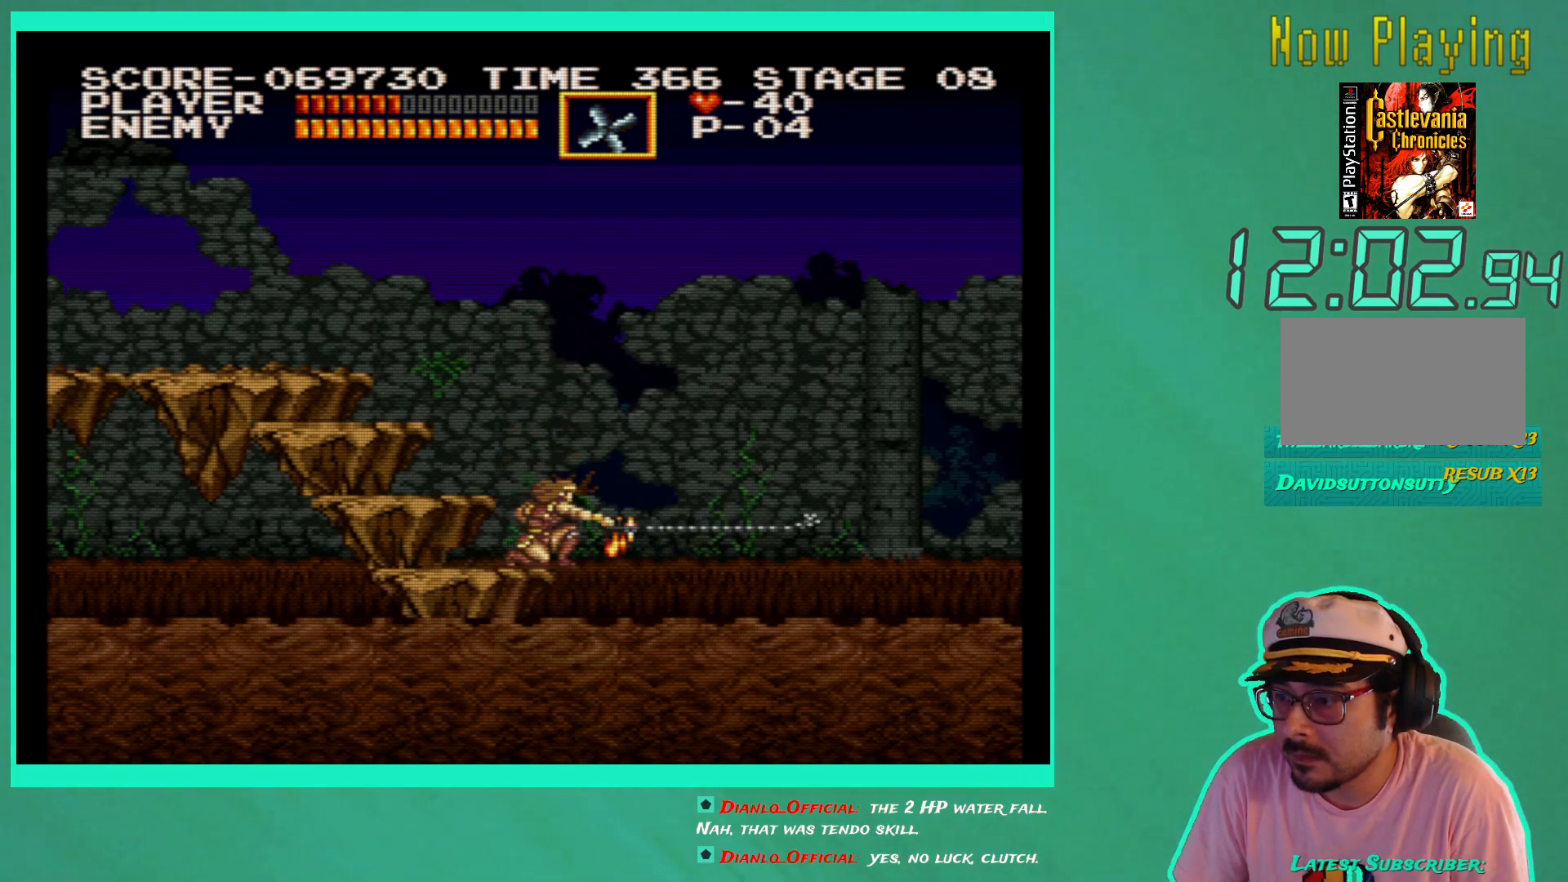
{"buttons": [], "left_stick": "center", "right_stick": "center", "events": [[83, "X", "up"], [150, "X", "down"], [183, "X", "up"], [250, "DPAD_DOWN", "up"]]}
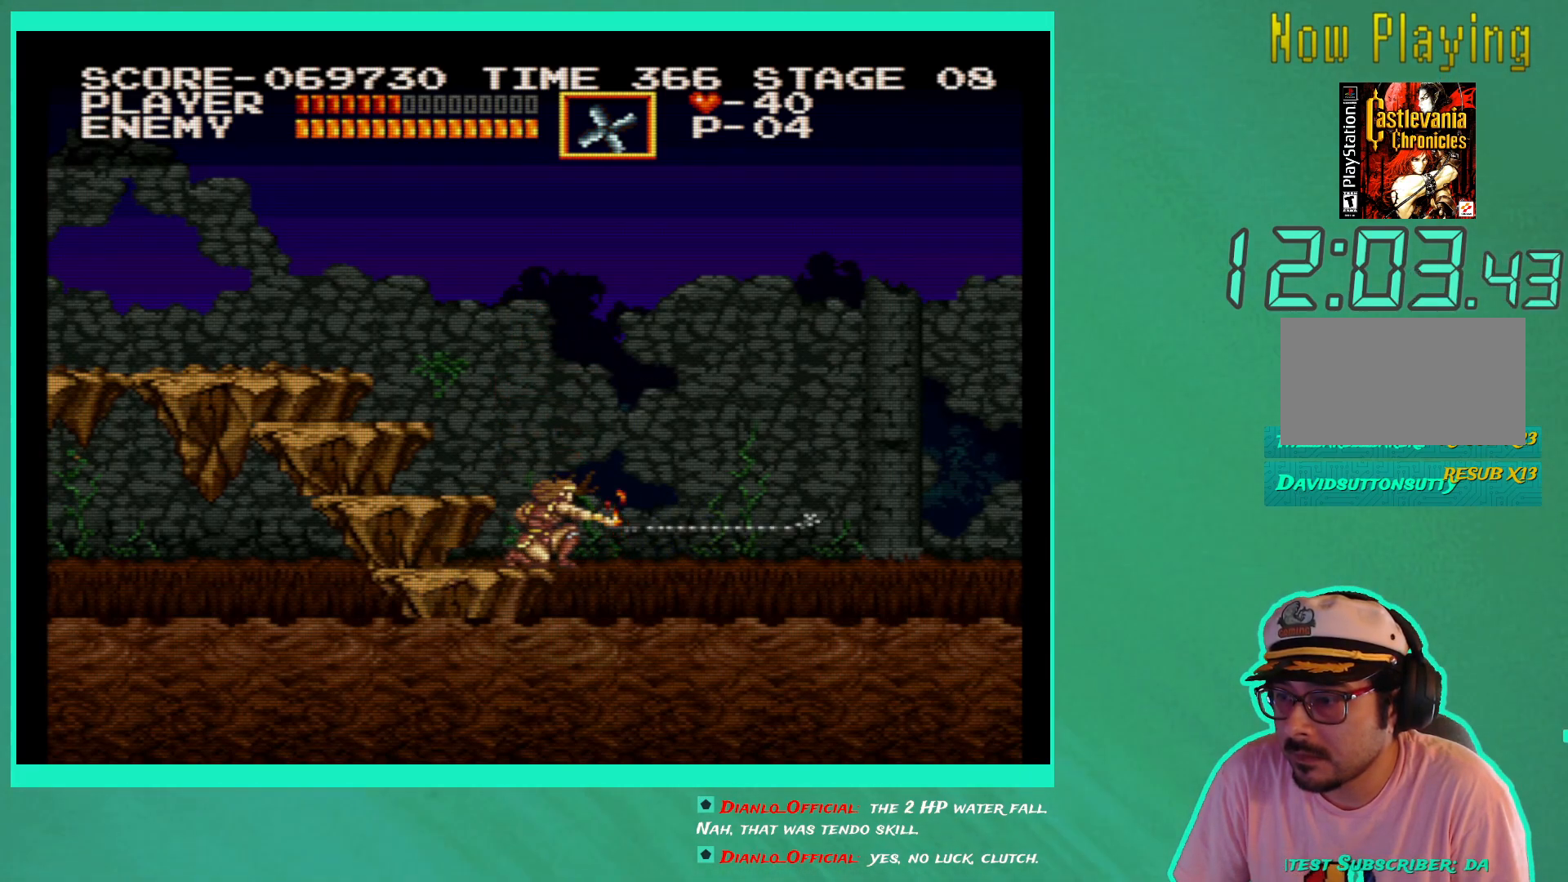
{"buttons": ["DPAD_LEFT"], "left_stick": "center", "right_stick": "center", "events": [[17, "DPAD_RIGHT", "down"], [317, "DPAD_RIGHT", "up"], [333, "DPAD_LEFT", "down"]]}
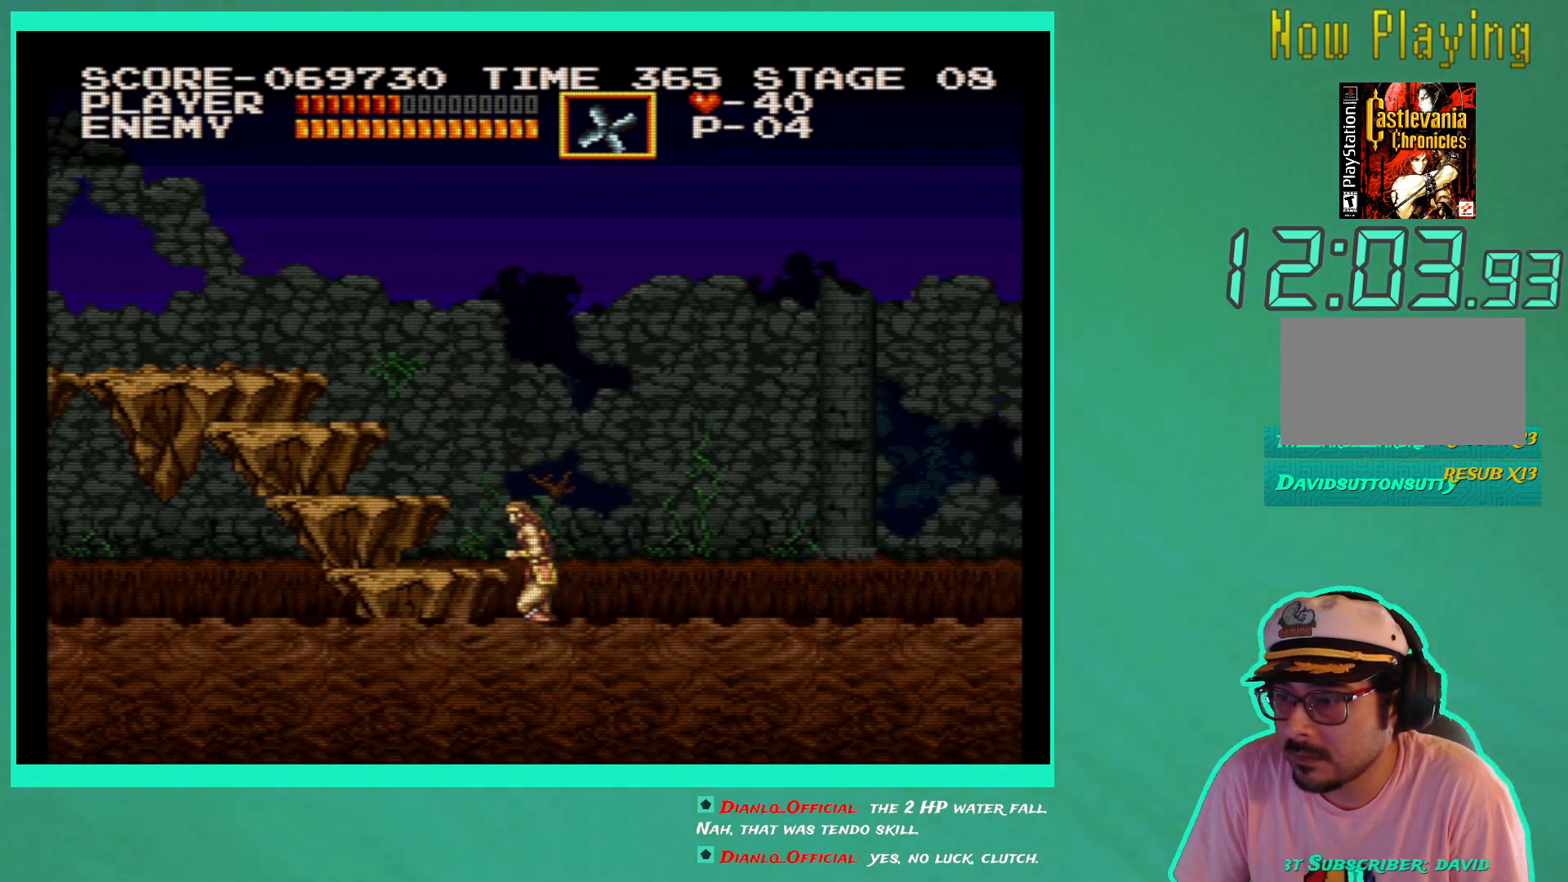
{"buttons": ["DPAD_RIGHT"], "left_stick": "center", "right_stick": "center", "events": [[17, "A", "down"], [100, "A", "up"], [350, "DPAD_LEFT", "up"], [433, "DPAD_RIGHT", "down"], [450, "DPAD_UP", "down"], [467, "DPAD_UP", "up"]]}
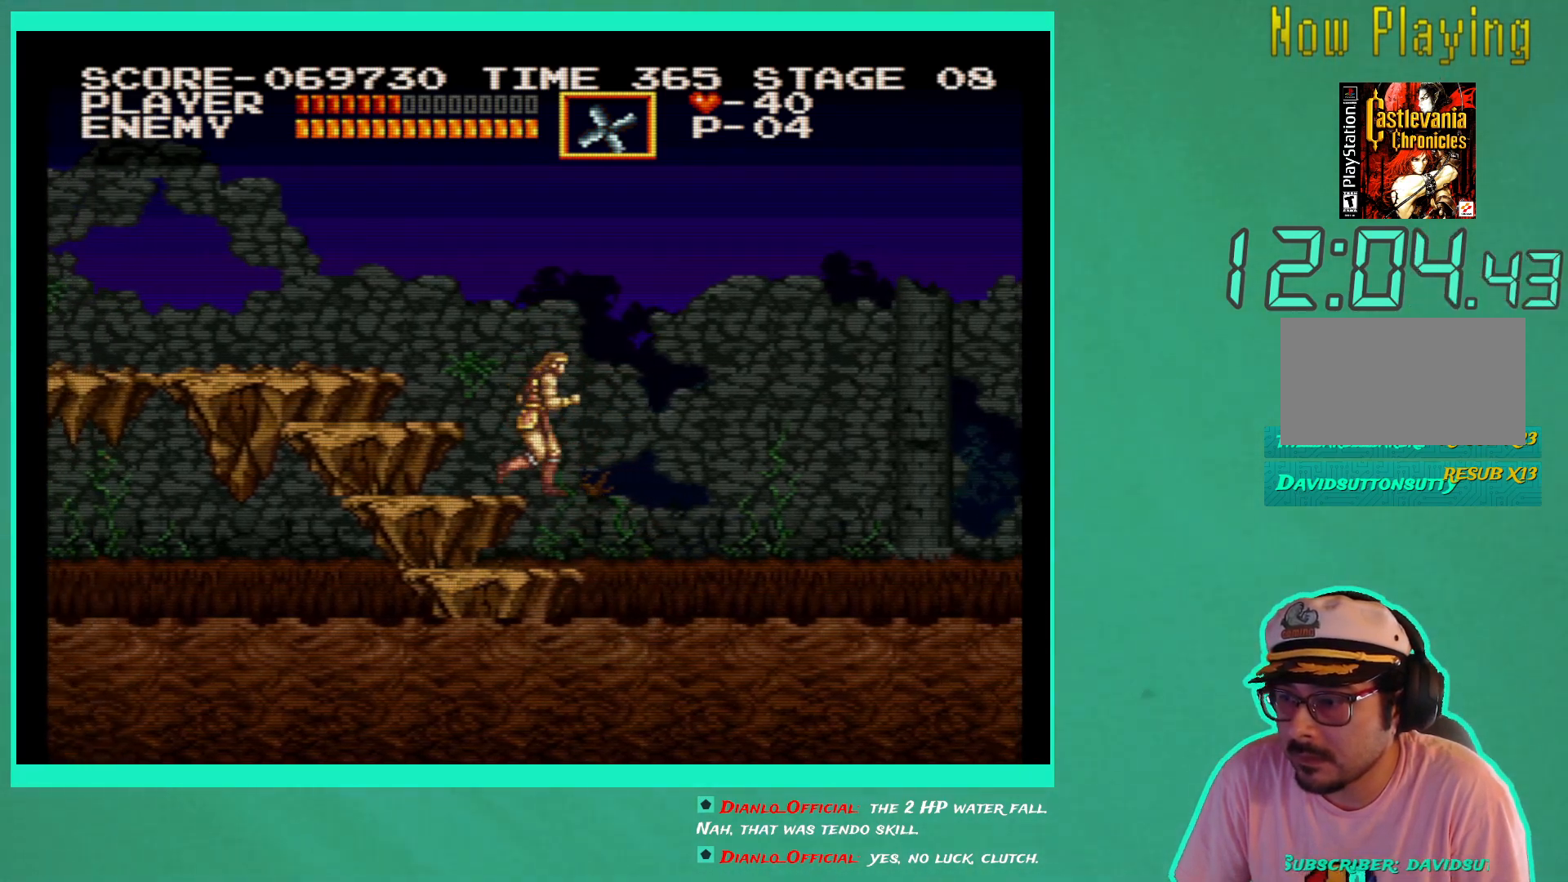
{"buttons": ["DPAD_RIGHT"], "left_stick": "center", "right_stick": "center", "events": []}
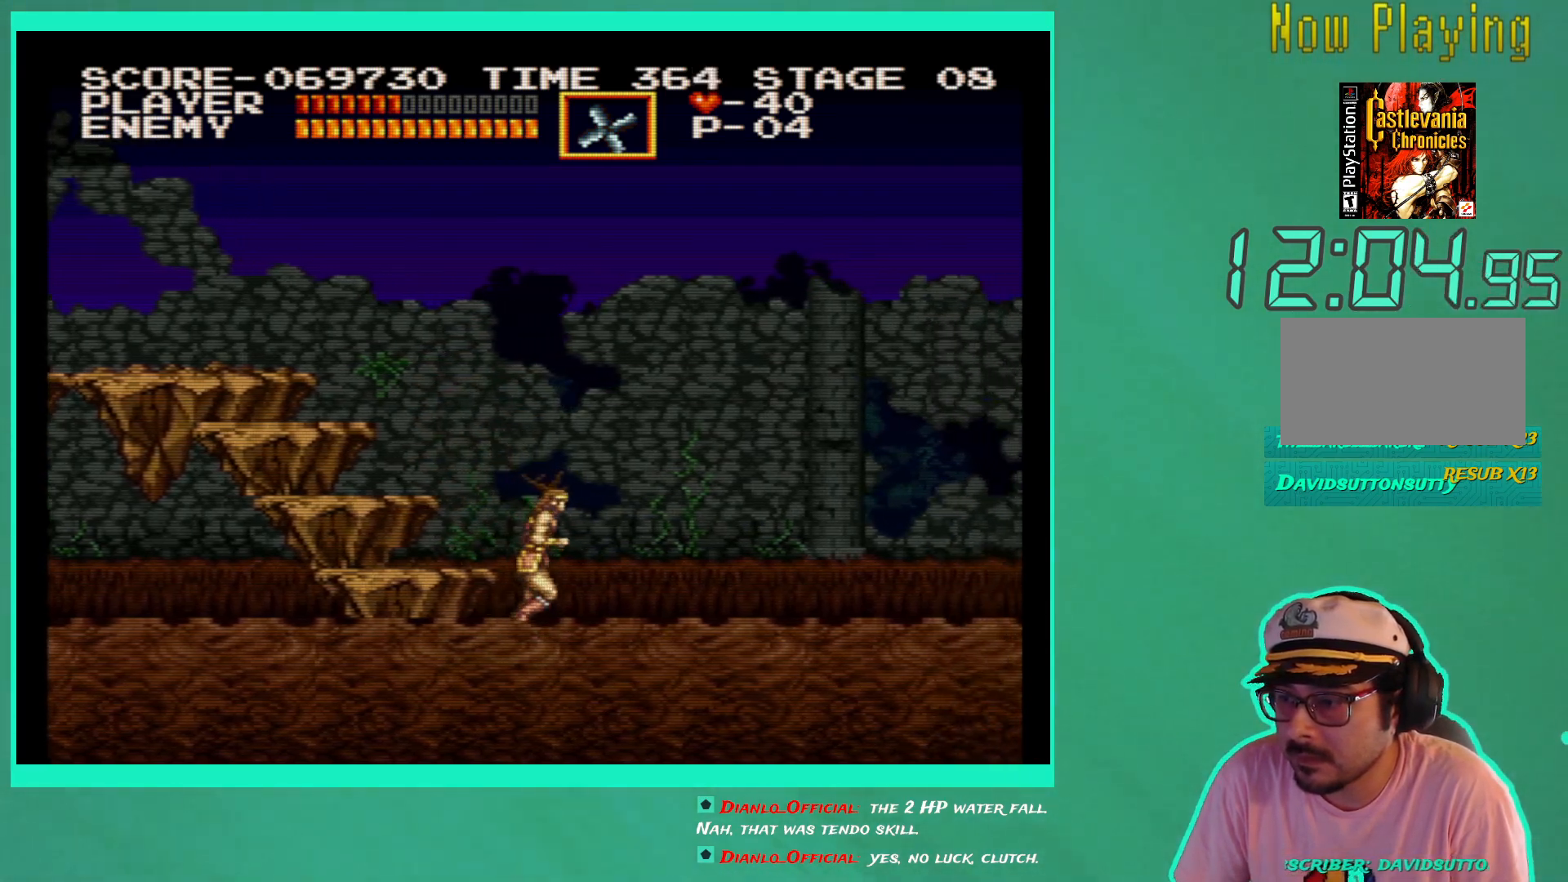
{"buttons": ["DPAD_LEFT"], "left_stick": "center", "right_stick": "center", "events": [[17, "DPAD_RIGHT", "up"], [50, "DPAD_LEFT", "down"]]}
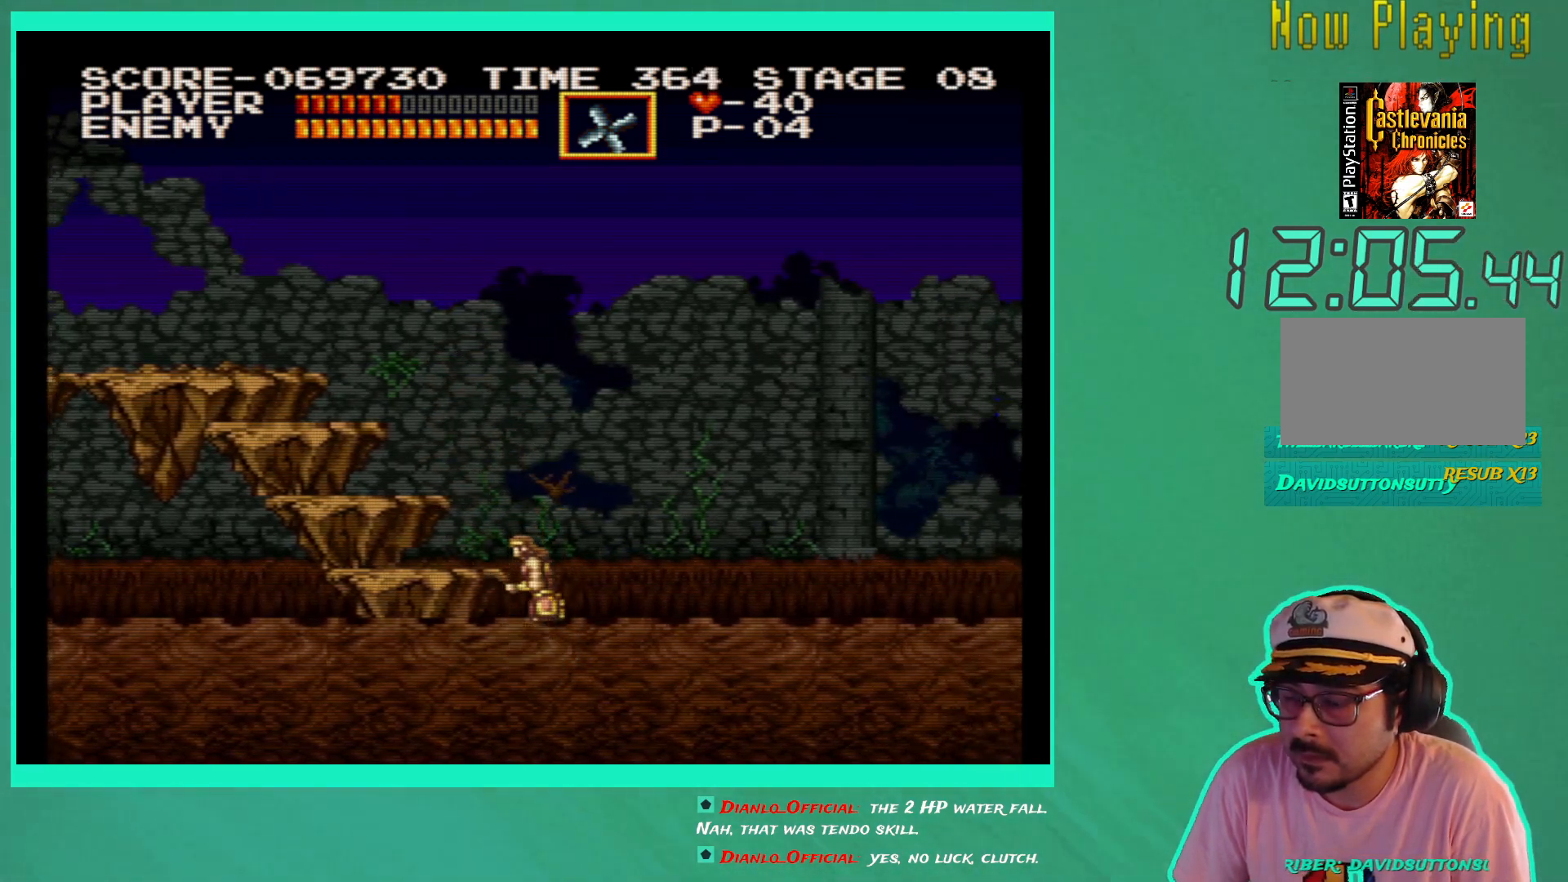
{"buttons": ["DPAD_LEFT"], "left_stick": "center", "right_stick": "center", "events": []}
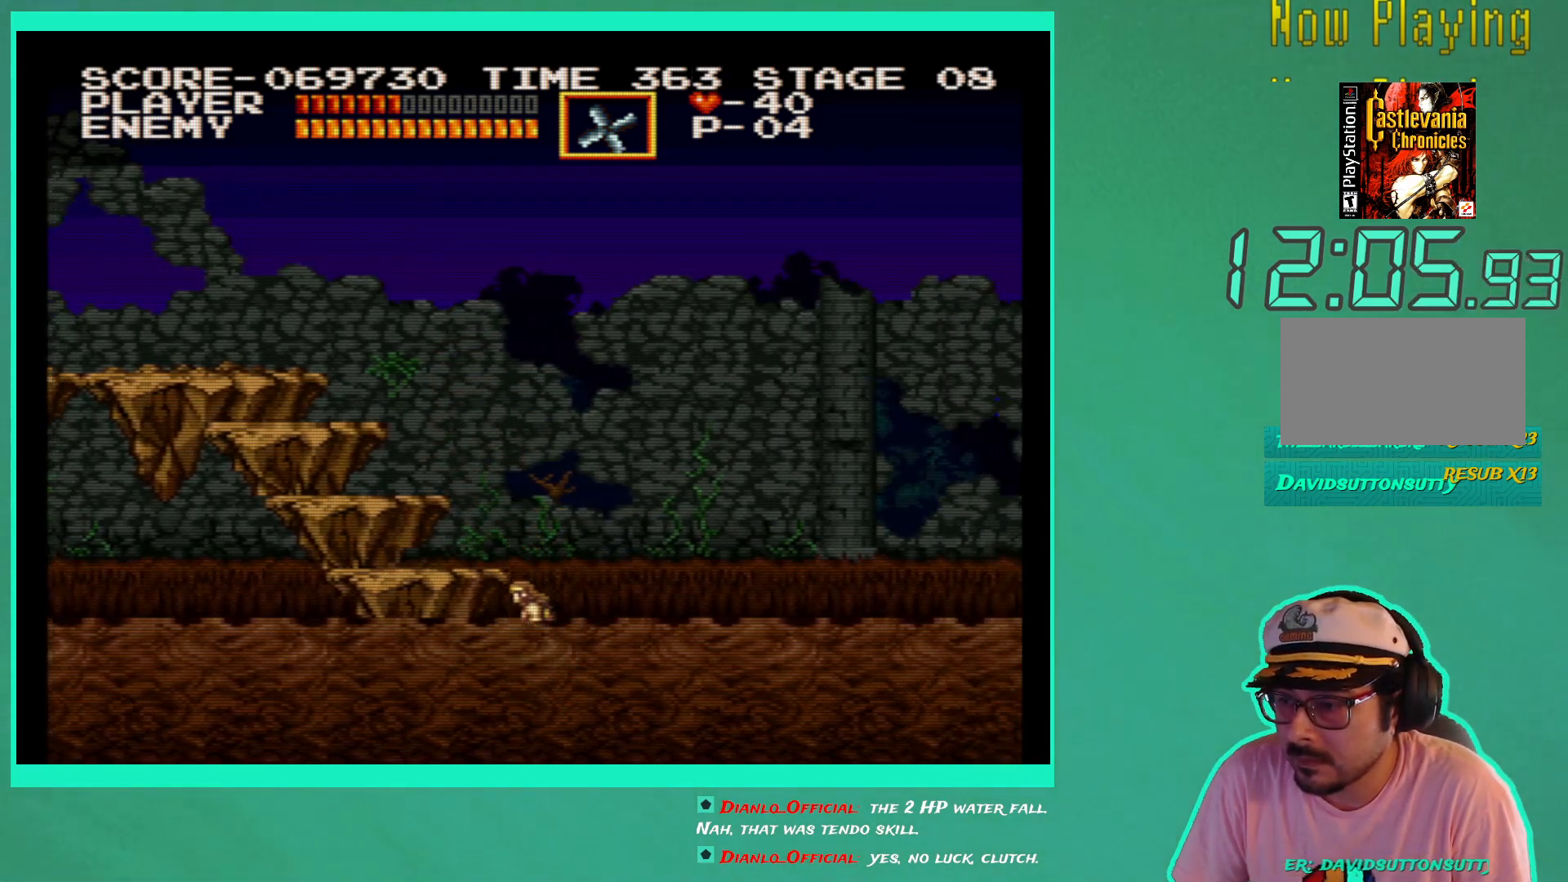
{"buttons": ["A", "DPAD_LEFT"], "left_stick": "center", "right_stick": "center", "events": [[317, "A", "down"], [433, "A", "up"], [500, "A", "down"]]}
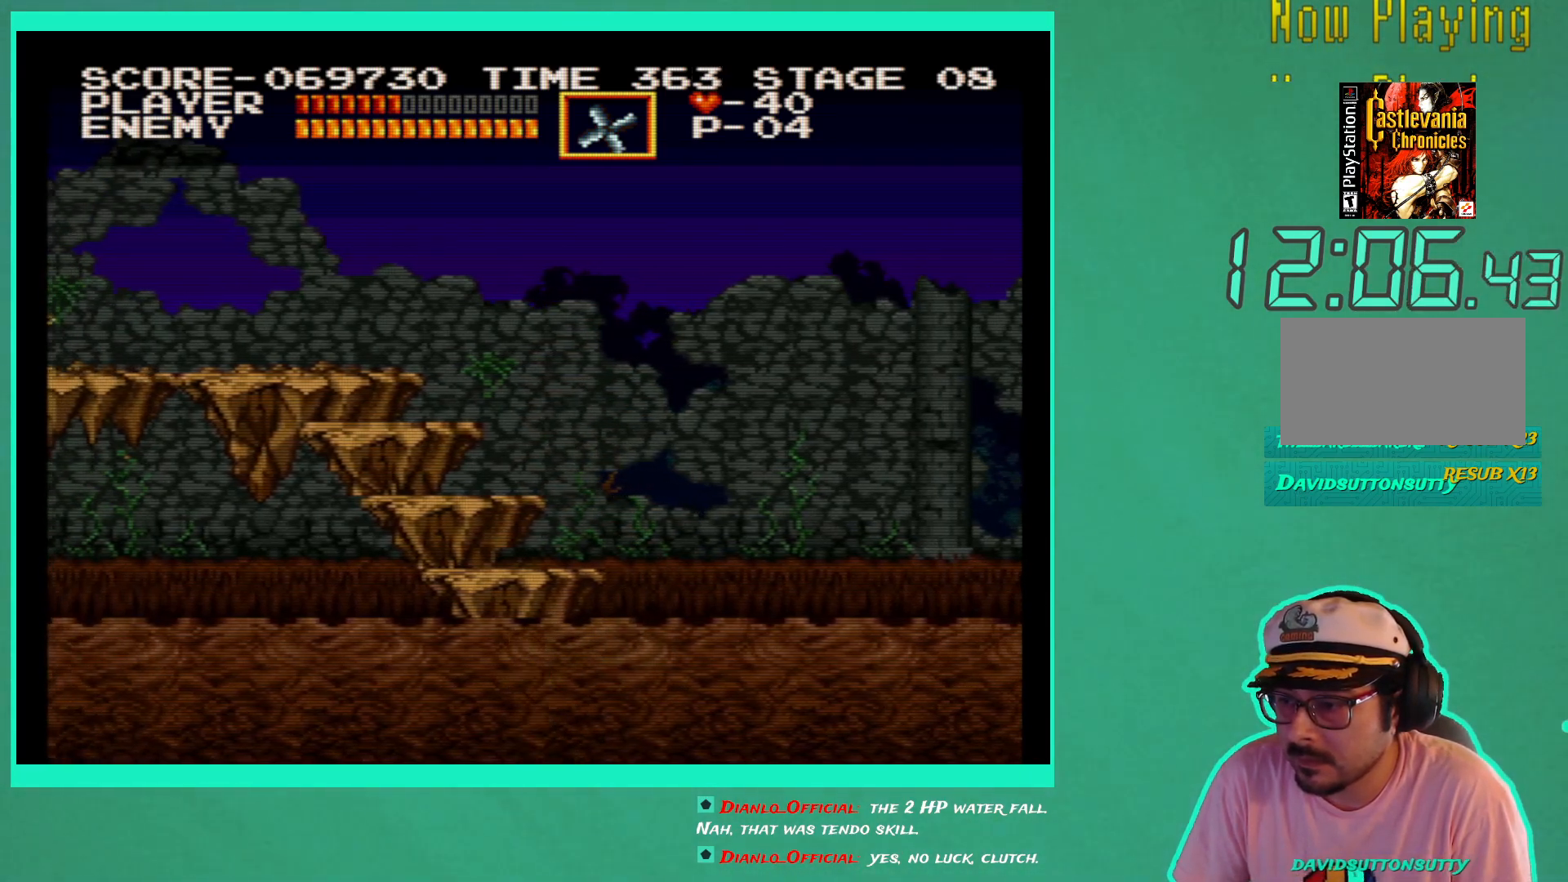
{"buttons": ["A", "DPAD_LEFT"], "left_stick": "center", "right_stick": "center", "events": [[100, "A", "up"], [100, "DPAD_UP", "down"], [133, "A", "down"], [150, "DPAD_UP", "up"], [250, "A", "up"], [283, "A", "down"], [383, "A", "up"], [433, "A", "down"]]}
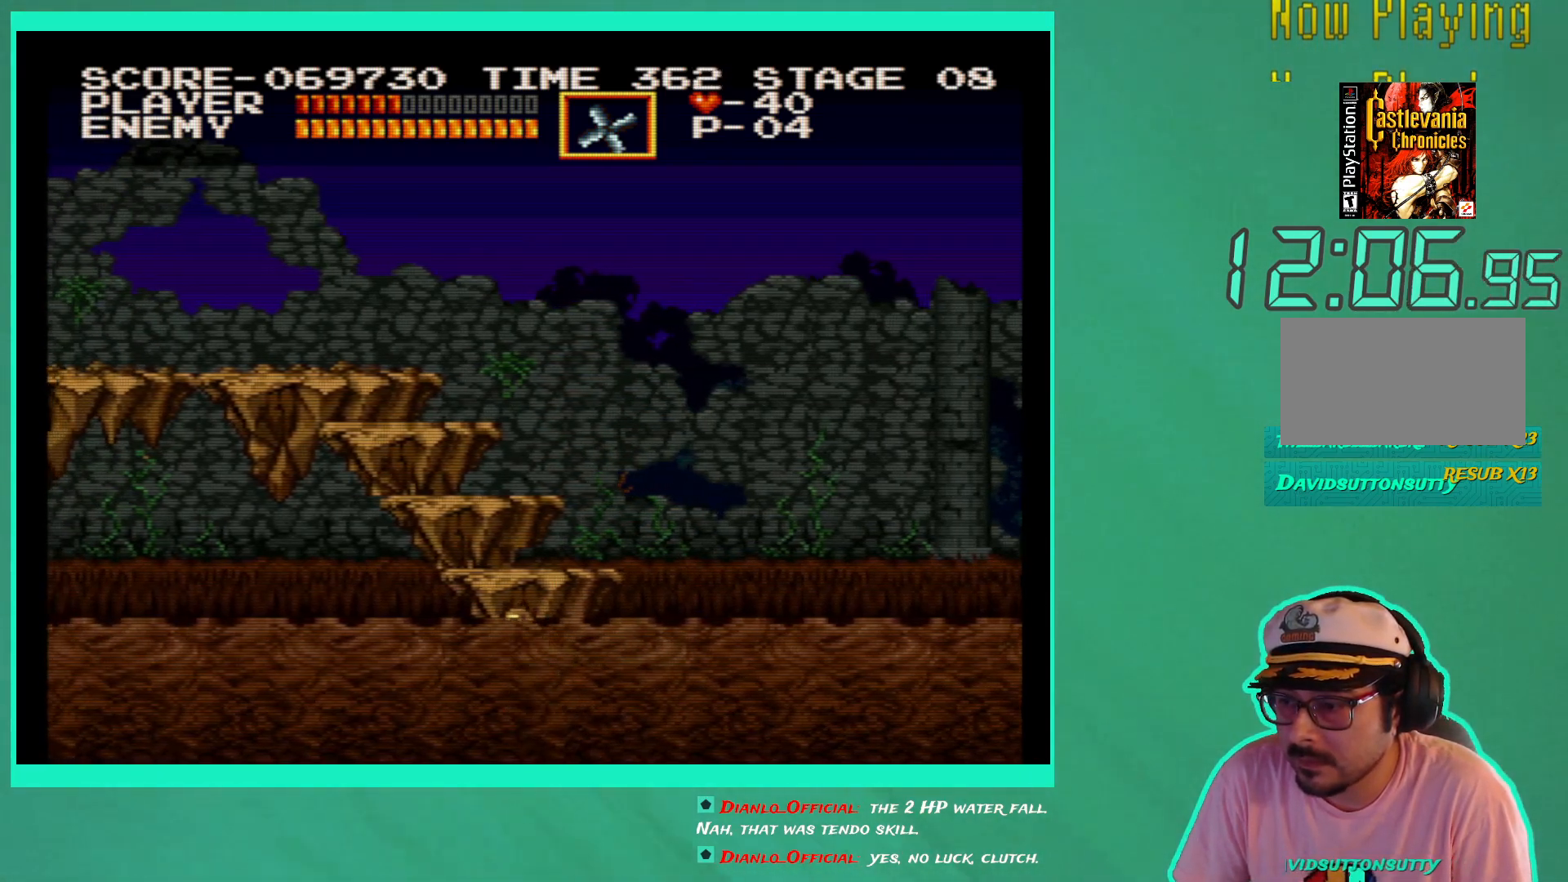
{"buttons": ["A", "DPAD_LEFT"], "left_stick": "center", "right_stick": "center", "events": [[50, "A", "up"], [100, "A", "down"], [200, "A", "up"], [250, "A", "down"], [367, "A", "up"], [417, "A", "down"]]}
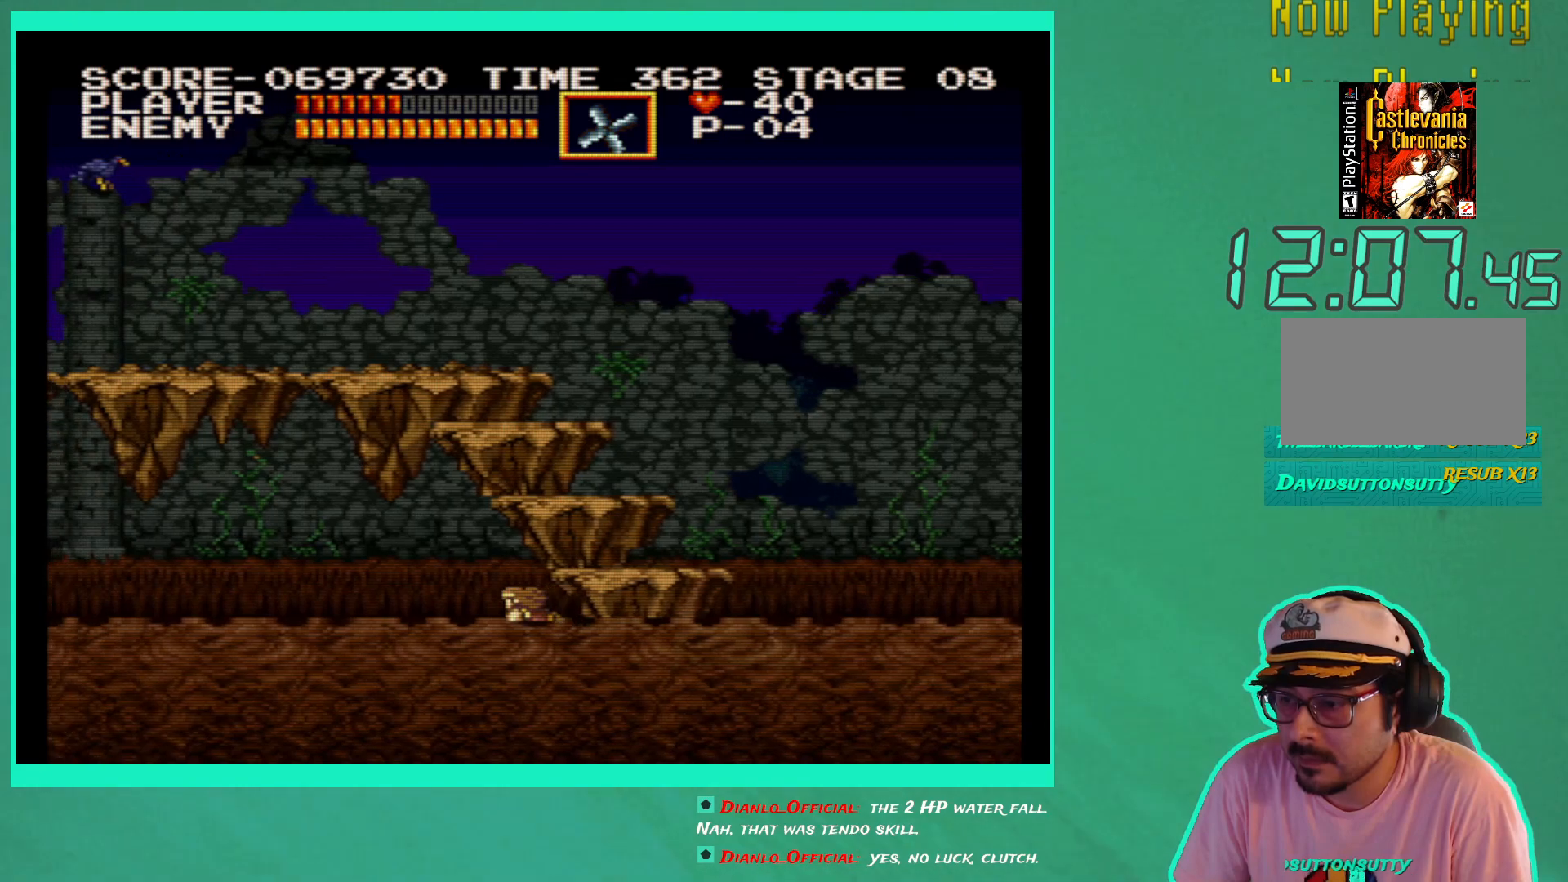
{"buttons": ["DPAD_LEFT"], "left_stick": "center", "right_stick": "center", "events": [[17, "A", "up"], [67, "A", "down"], [167, "A", "up"], [233, "A", "down"], [333, "A", "up"], [400, "A", "down"], [500, "A", "up"]]}
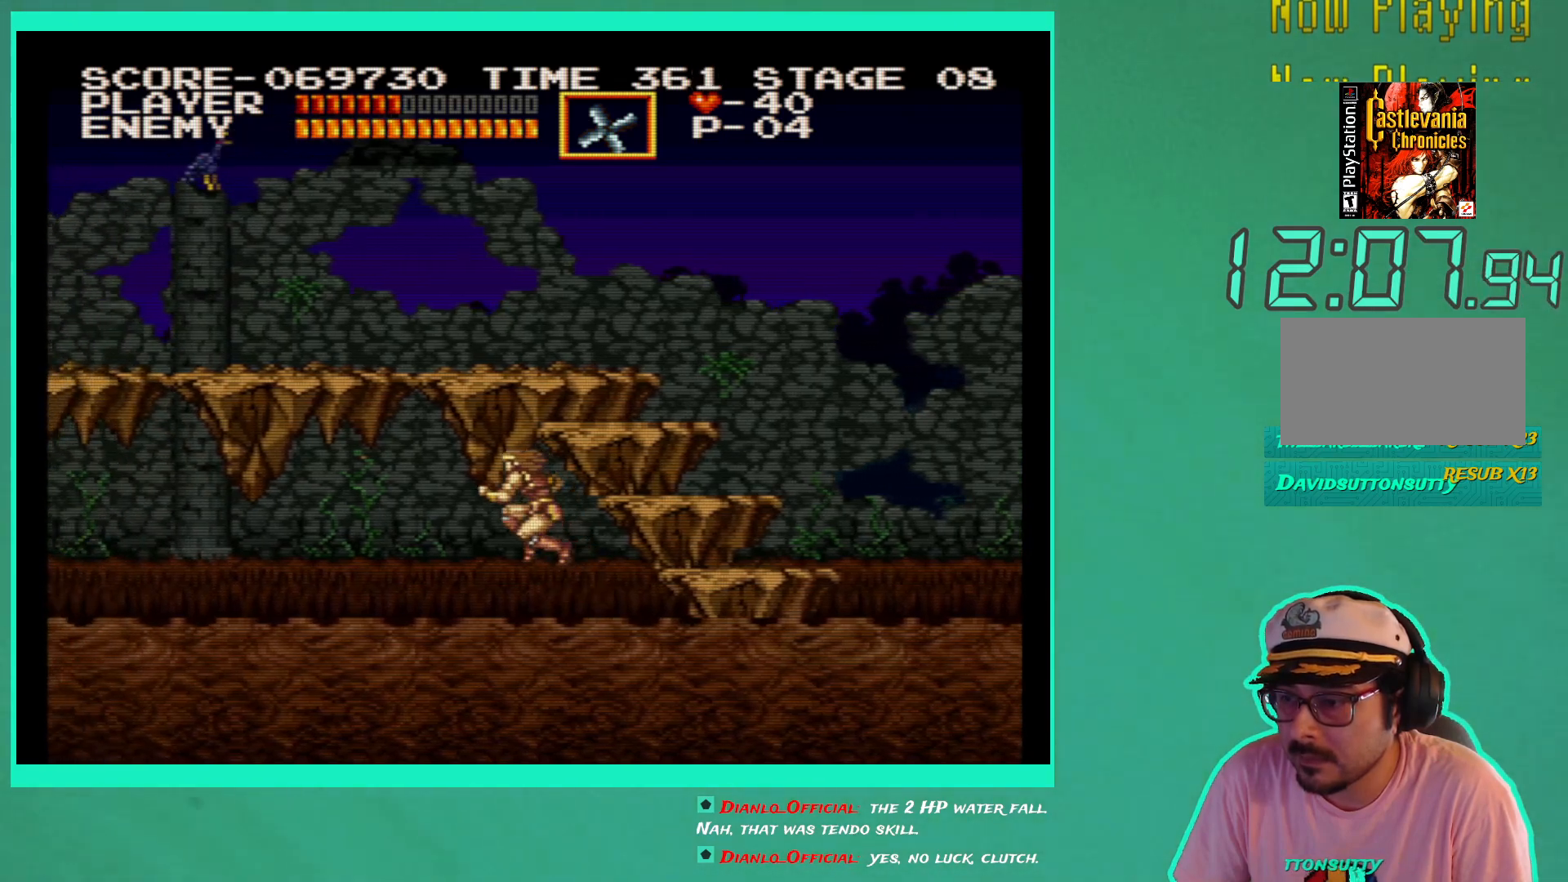
{"buttons": ["DPAD_LEFT"], "left_stick": "center", "right_stick": "center", "events": []}
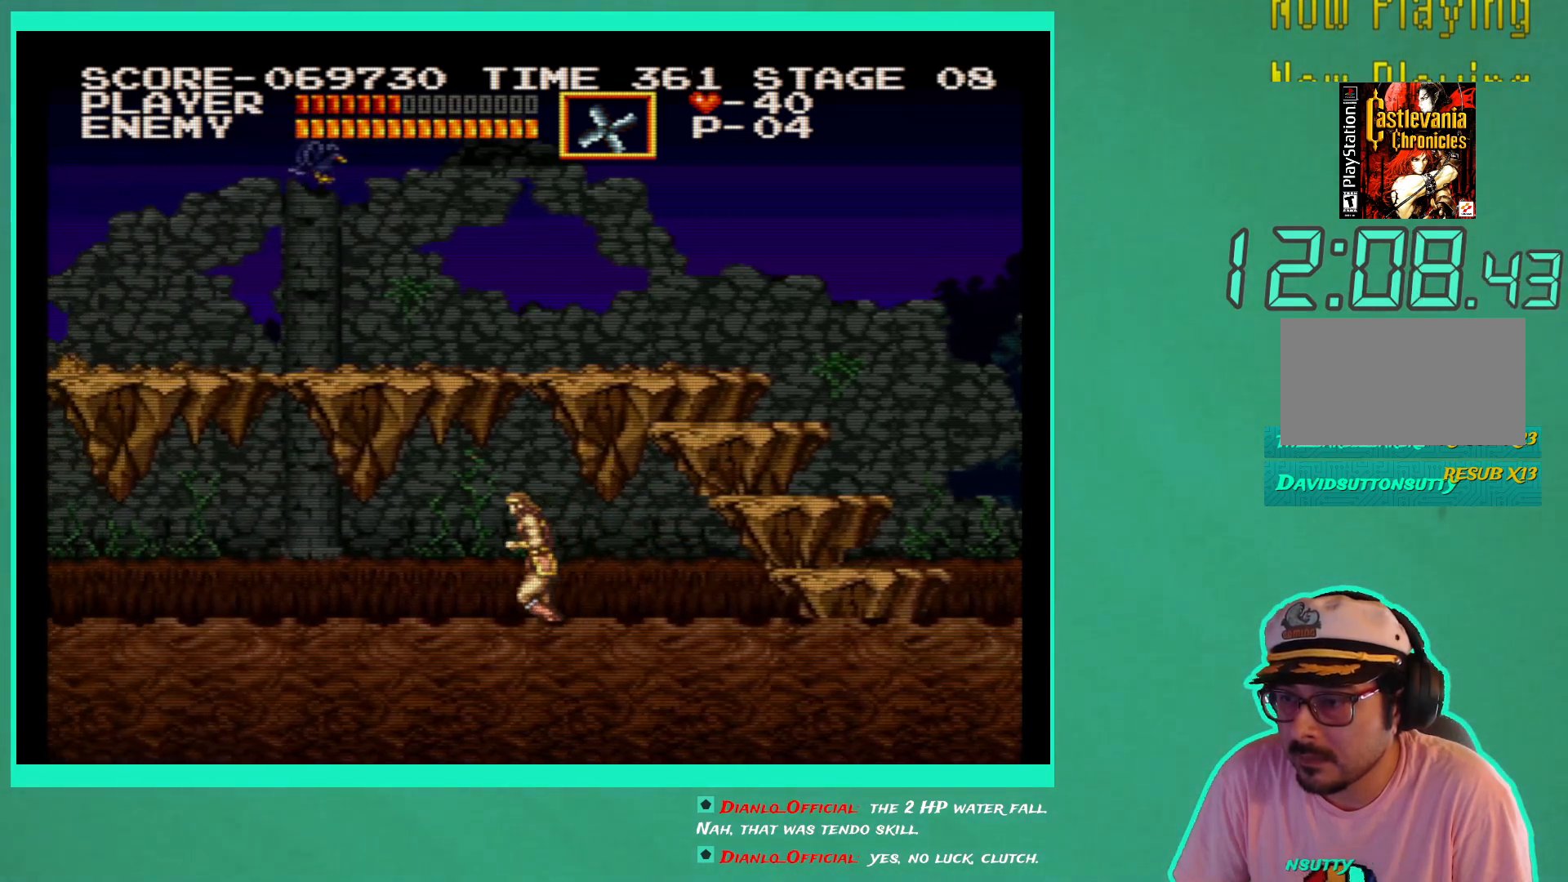
{"buttons": ["DPAD_LEFT"], "left_stick": "center", "right_stick": "center", "events": []}
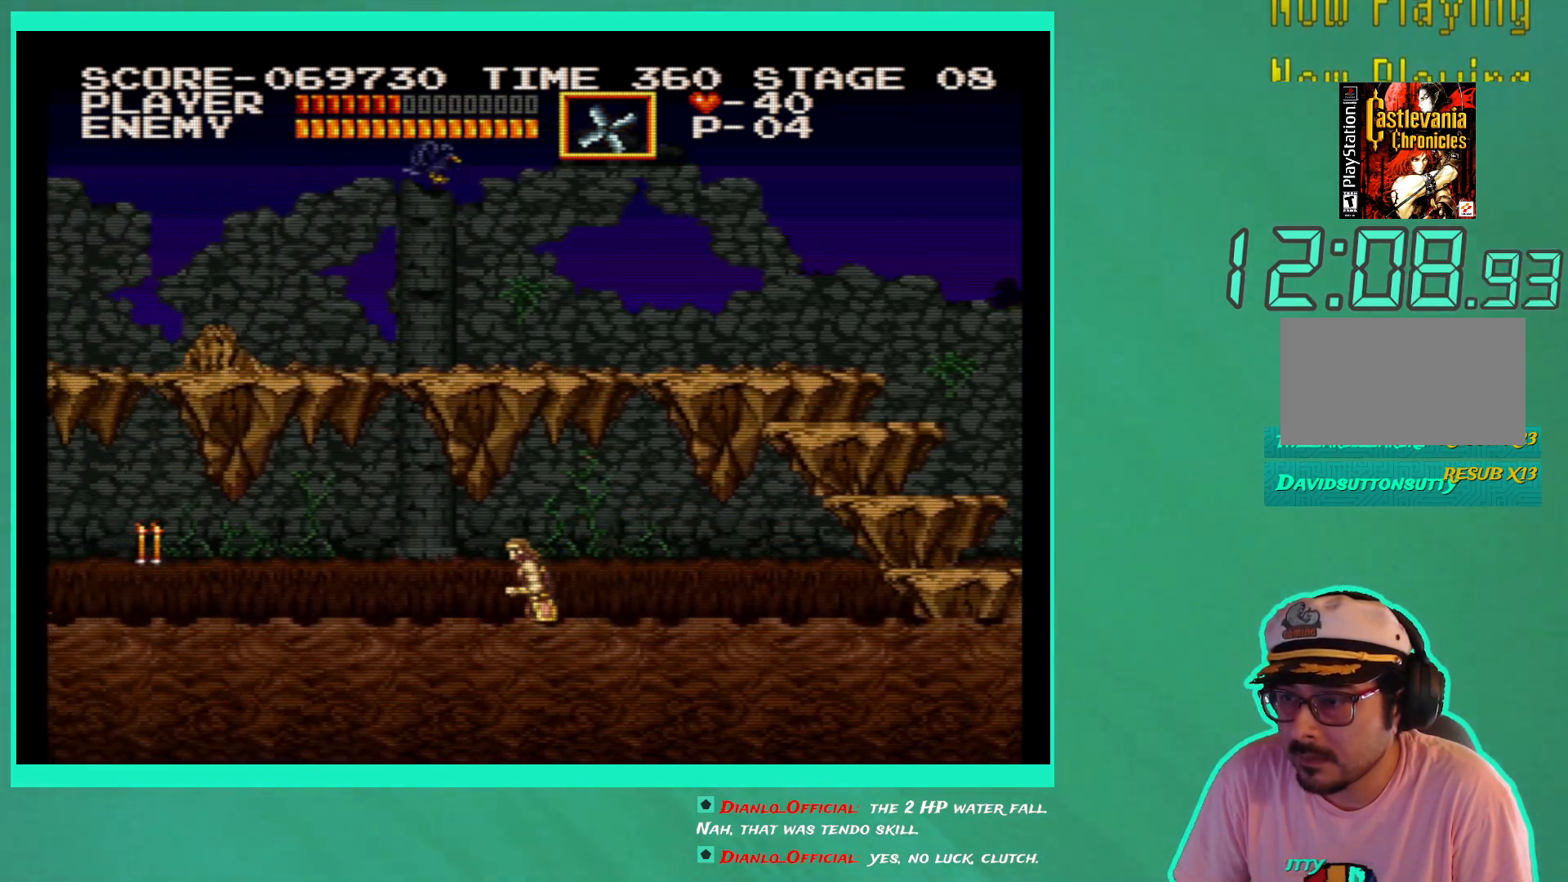
{"buttons": ["DPAD_LEFT"], "left_stick": "center", "right_stick": "center", "events": [[50, "A", "down"], [167, "A", "up"], [383, "X", "down"], [467, "X", "up"]]}
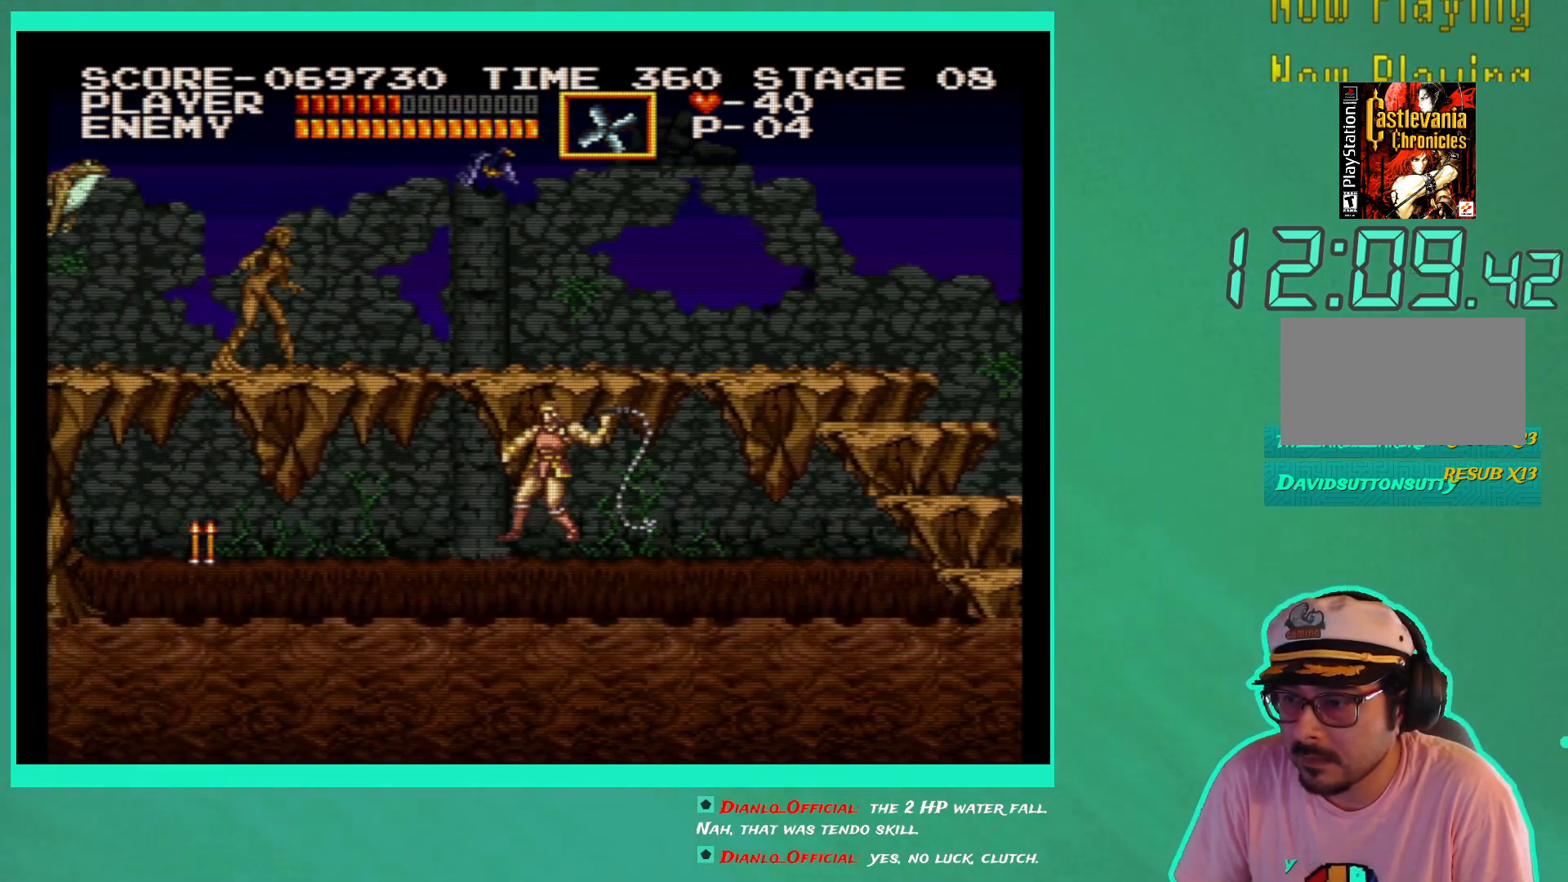
{"buttons": ["DPAD_LEFT"], "left_stick": "center", "right_stick": "center", "events": [[33, "X", "down"], [117, "X", "up"]]}
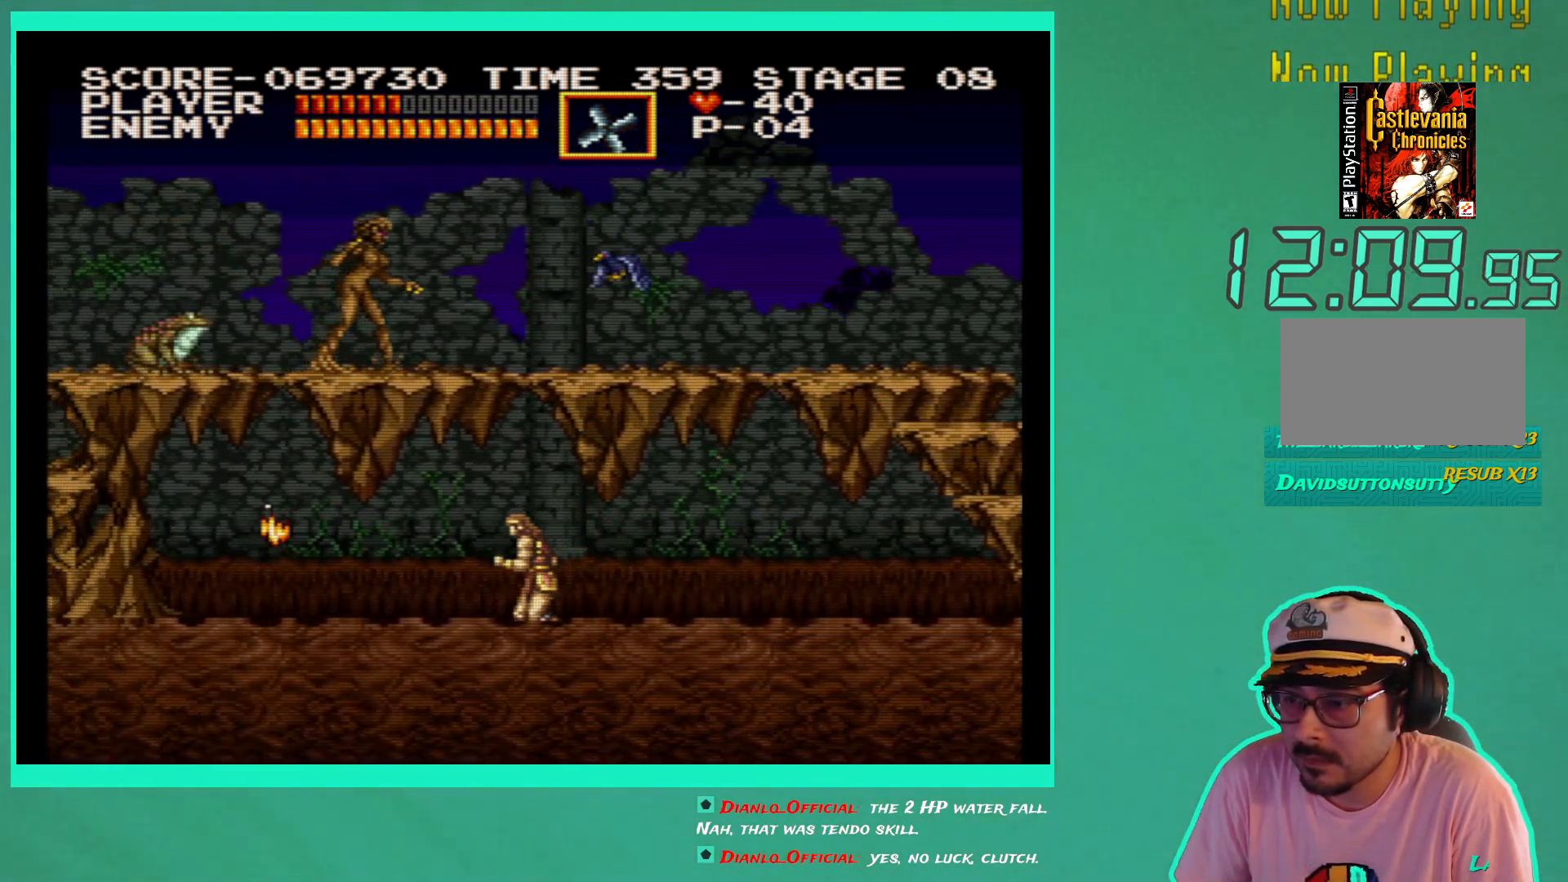
{"buttons": ["DPAD_UP"], "left_stick": "center", "right_stick": "center", "events": [[100, "A", "down"], [217, "A", "up"], [483, "DPAD_UP", "down"], [500, "DPAD_LEFT", "up"]]}
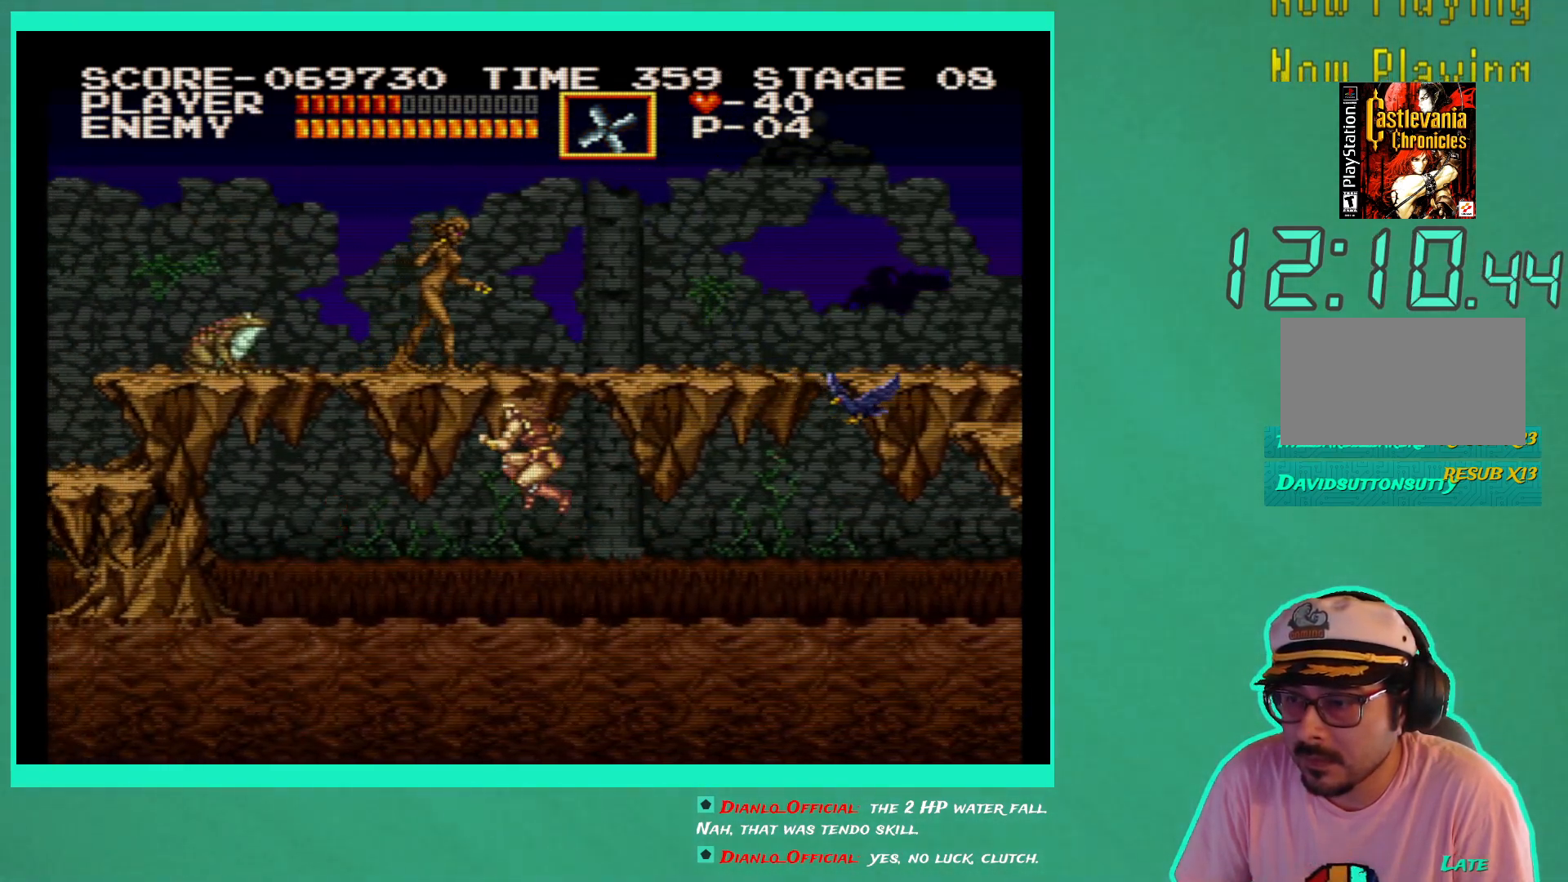
{"buttons": ["A", "DPAD_RIGHT"], "left_stick": "center", "right_stick": "center", "events": [[33, "DPAD_UP", "up"], [83, "DPAD_RIGHT", "down"], [500, "A", "down"]]}
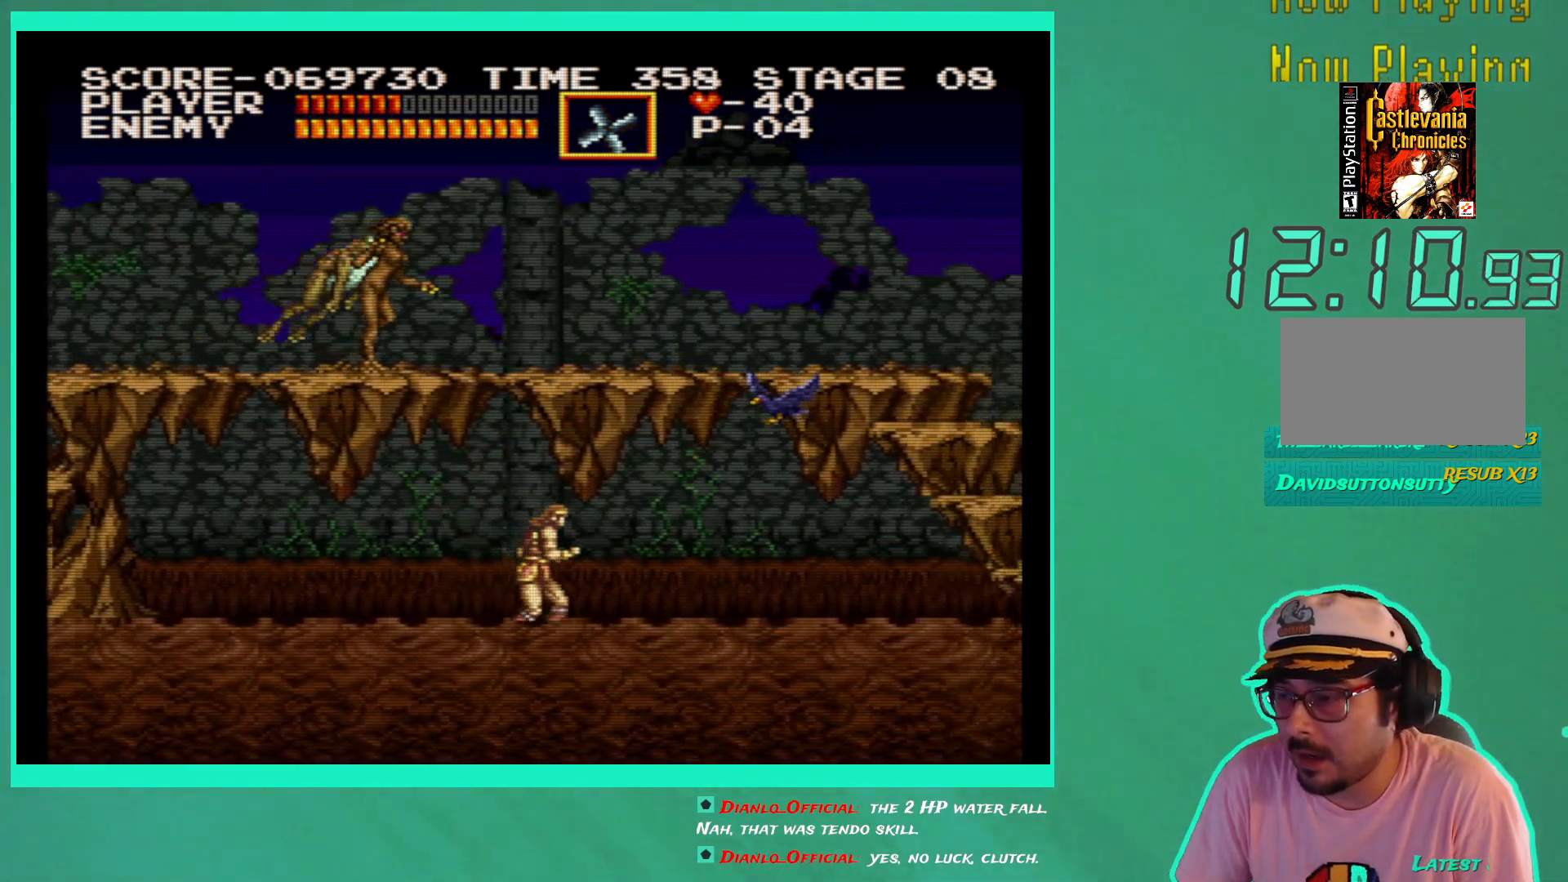
{"buttons": ["DPAD_RIGHT"], "left_stick": "center", "right_stick": "center", "events": [[117, "A", "up"], [167, "X", "down"], [250, "X", "up"], [317, "X", "down"], [400, "X", "up"]]}